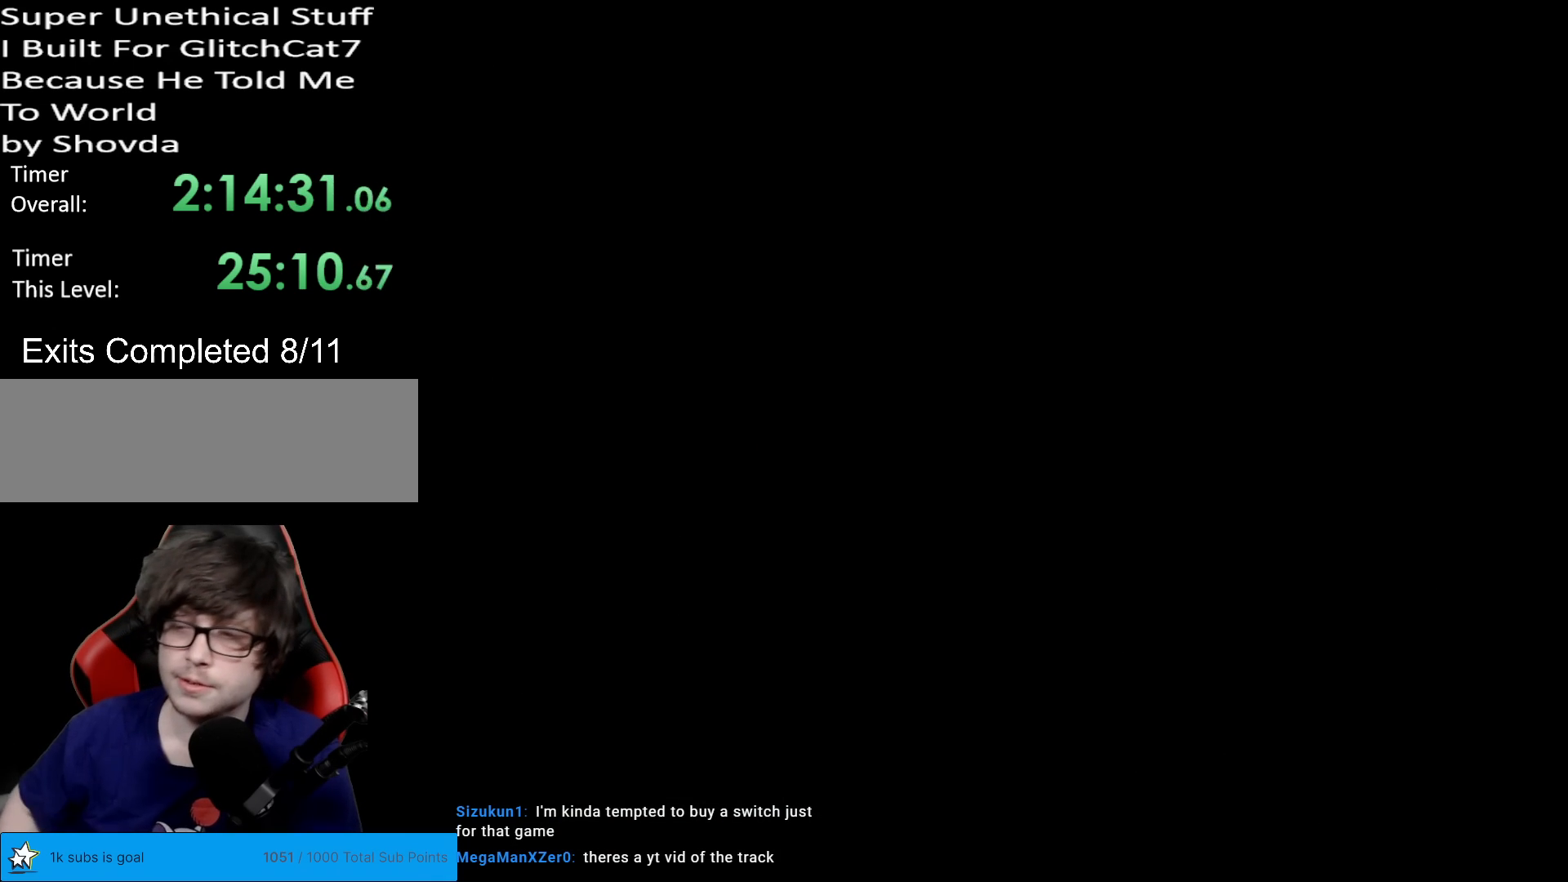
Gameplay with a controller (Nintendo layout); each line is a JSON object with the inputs held at the frame after it. "events" lists button and stick changes between this image and that frame as [ms after this image, input, new state], when the widget could be followed in between. Not read: L3 R3.
{"buttons": ["X", "DPAD_RIGHT"], "events": [[367, "X", "down"], [500, "DPAD_RIGHT", "down"]]}
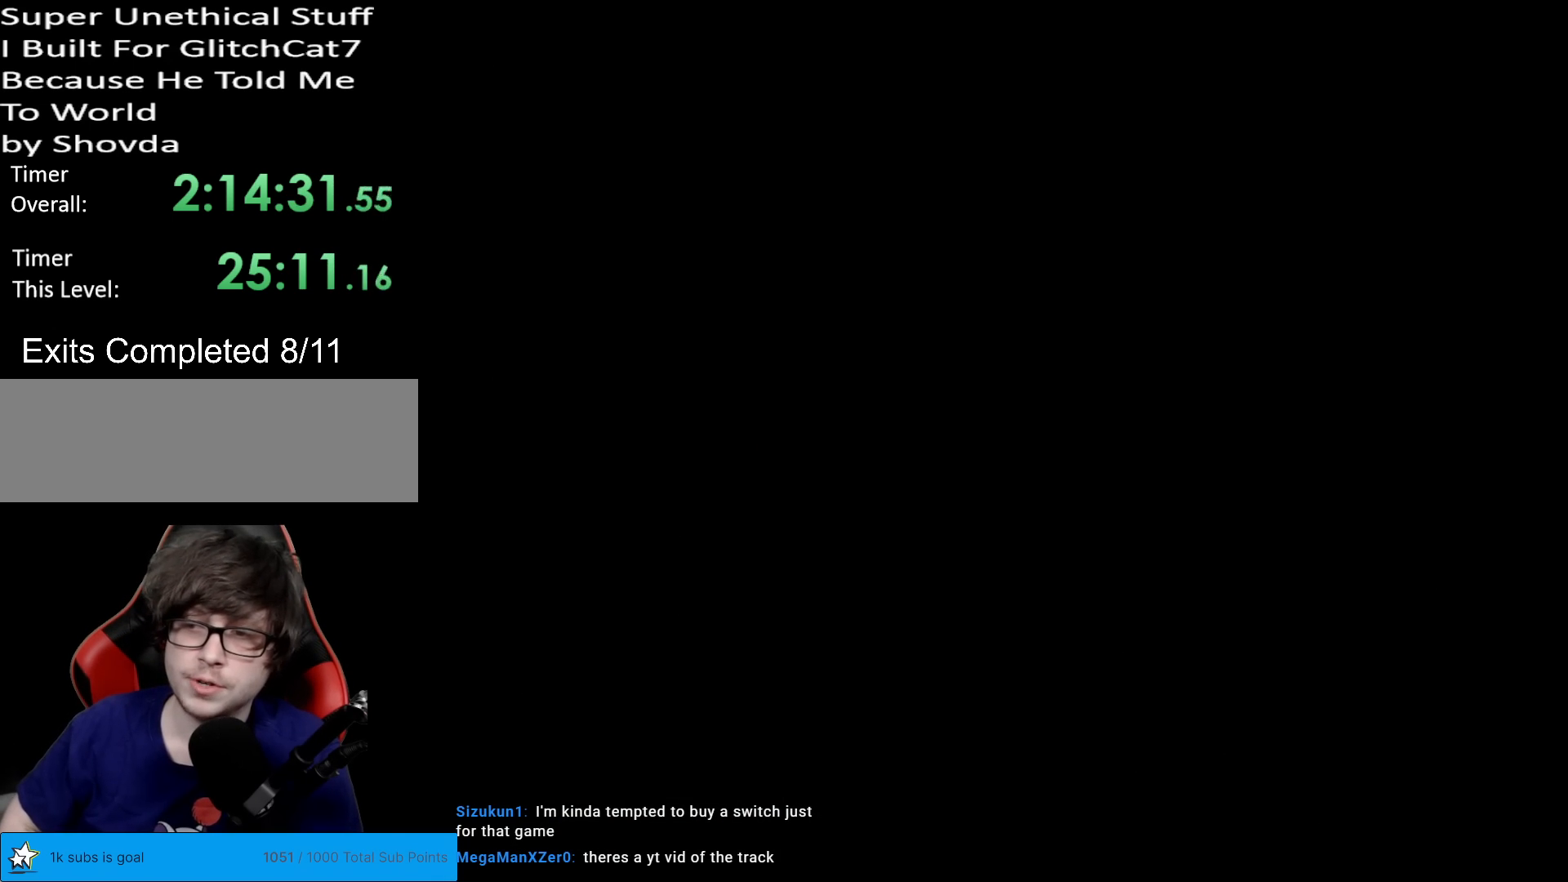
{"buttons": ["X", "DPAD_RIGHT"], "events": []}
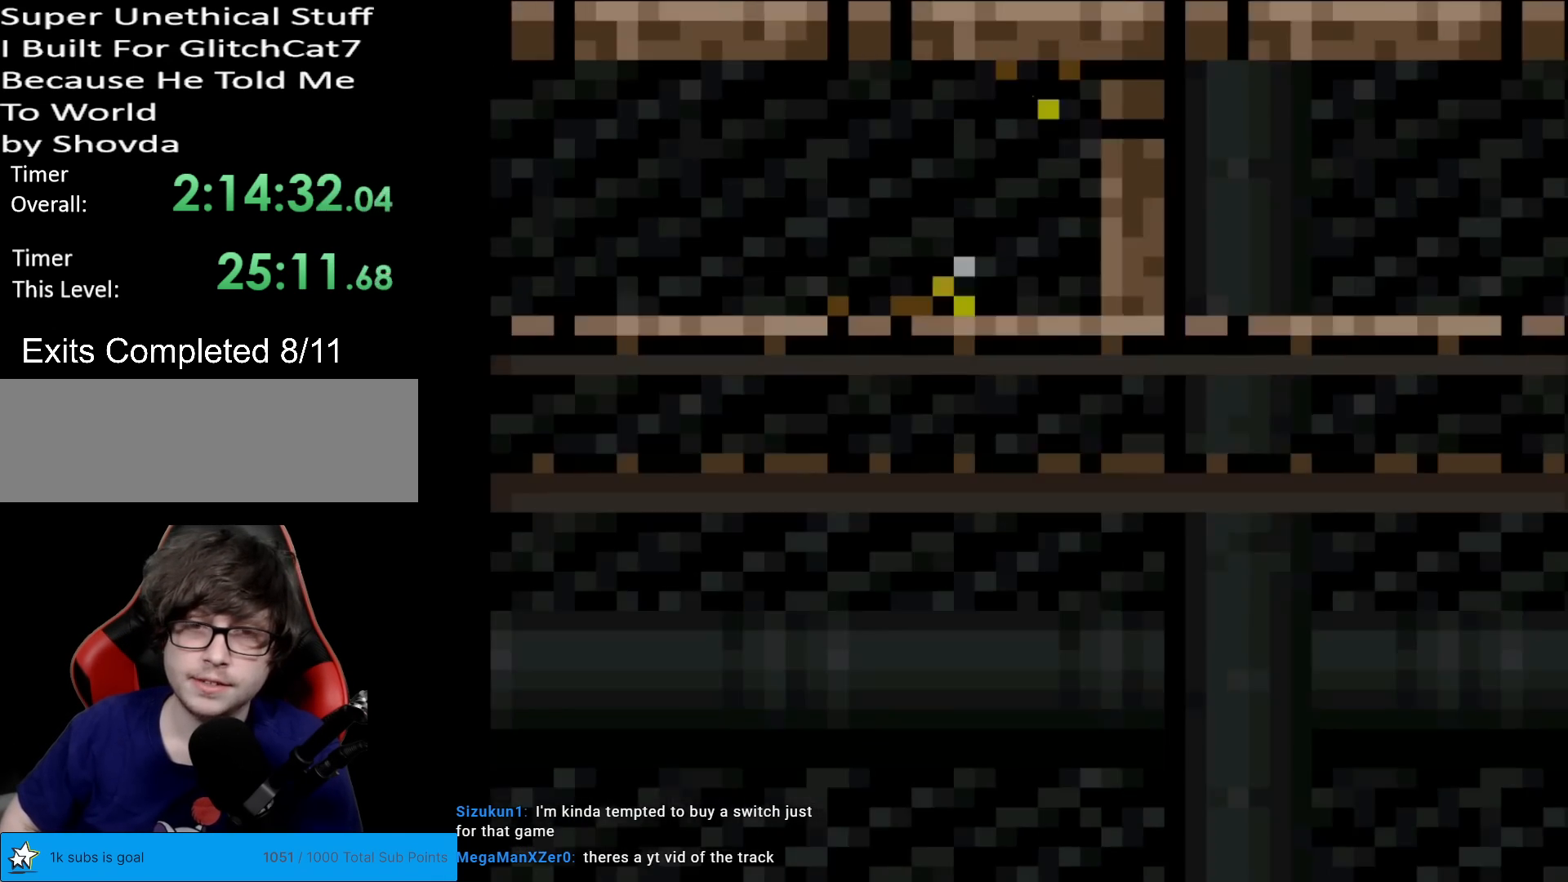
{"buttons": ["X", "DPAD_RIGHT"], "events": []}
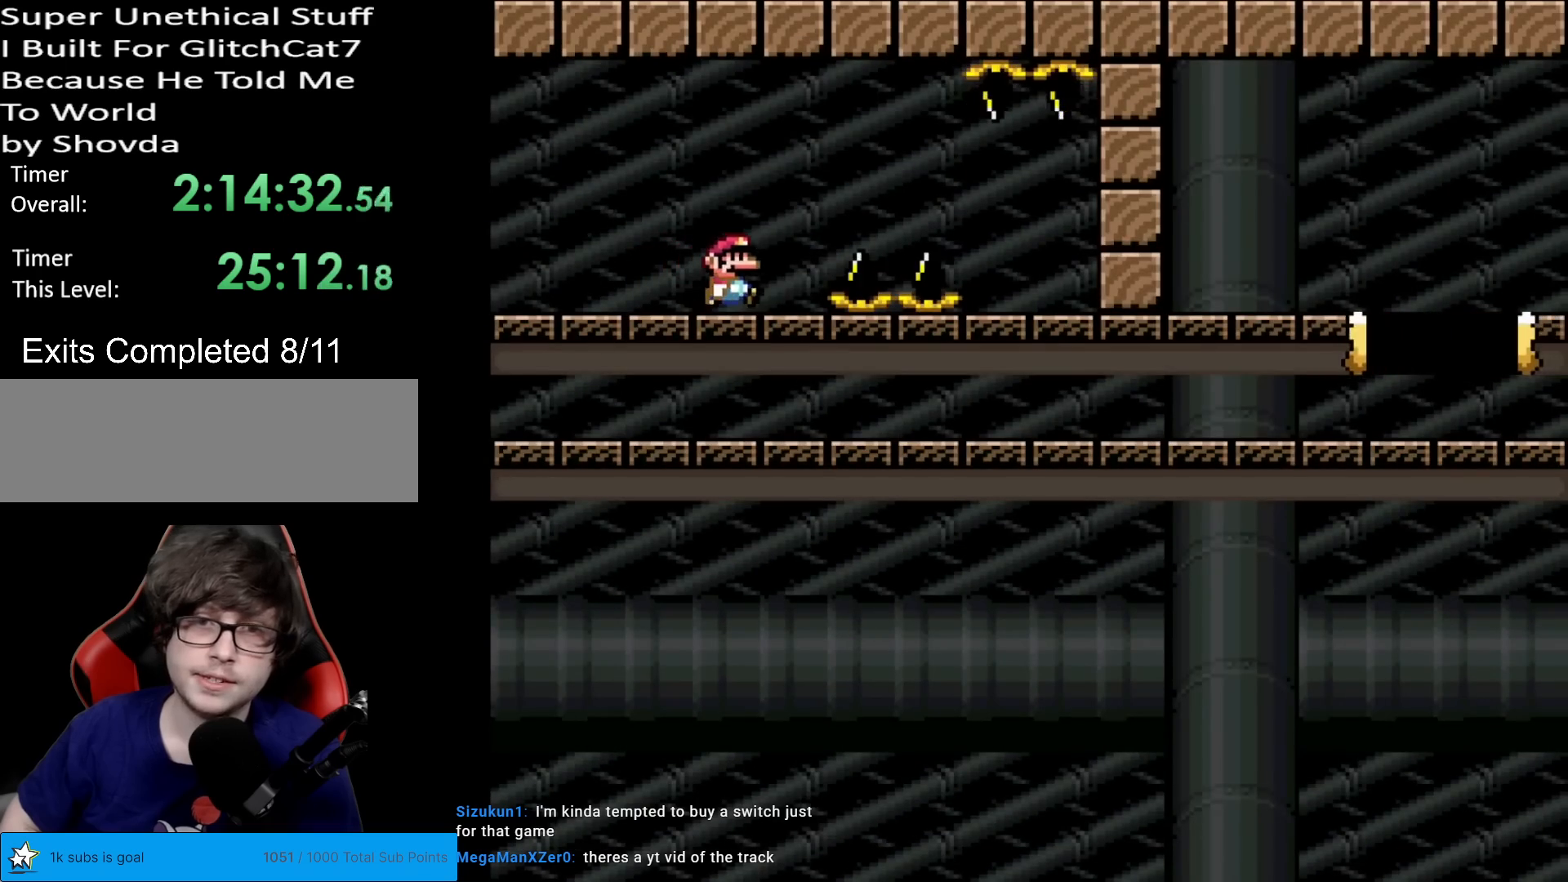
{"buttons": ["A", "X", "DPAD_RIGHT"], "events": [[50, "A", "down"], [84, "A", "up"], [334, "A", "down"]]}
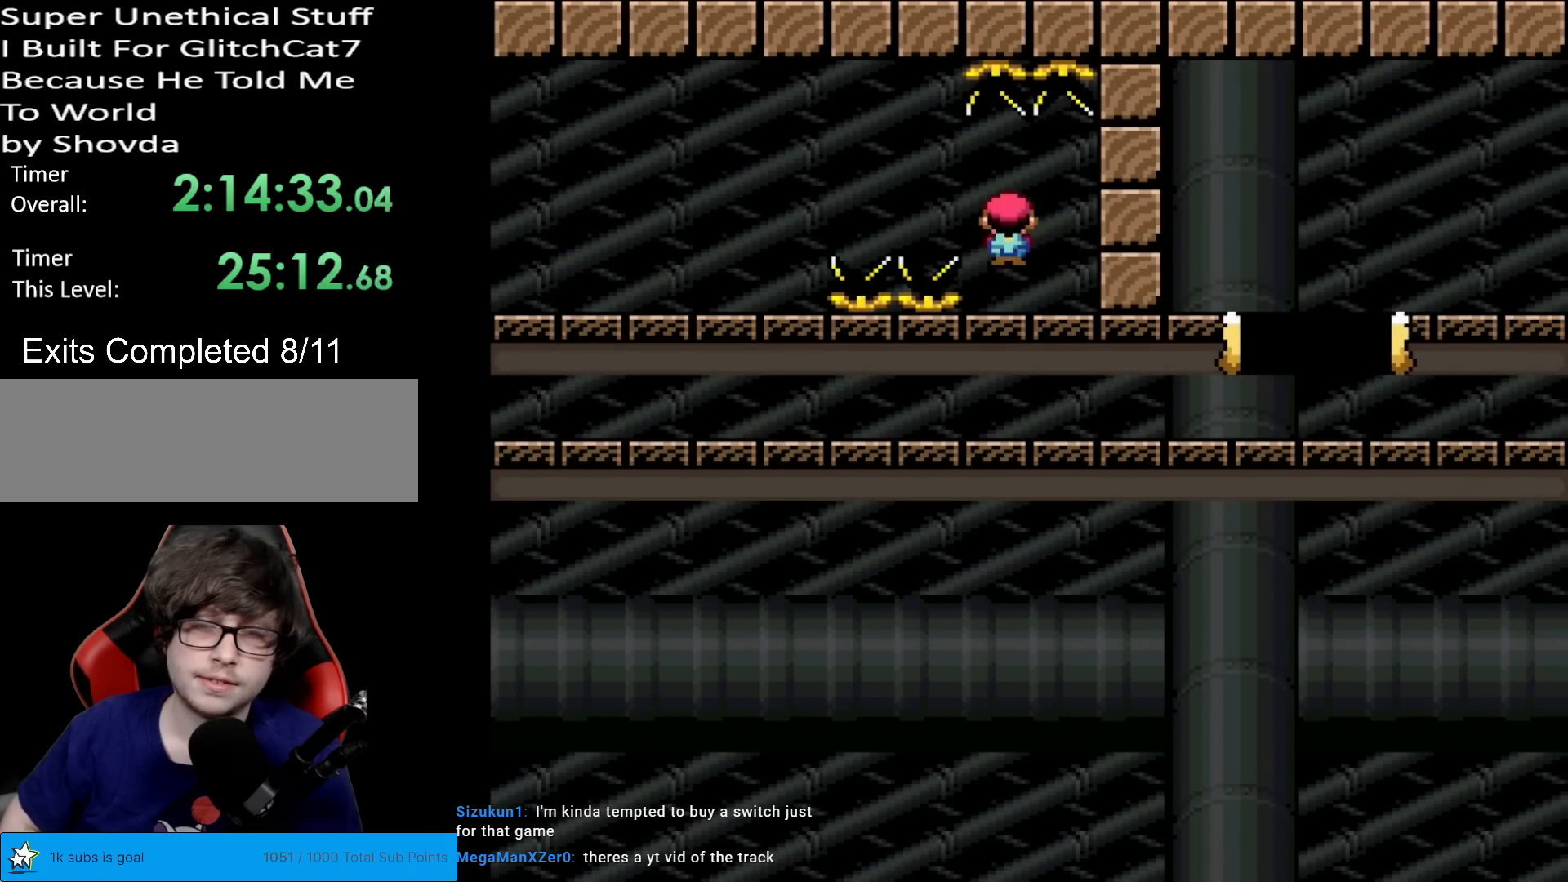
{"buttons": ["A", "X", "DPAD_RIGHT"], "events": []}
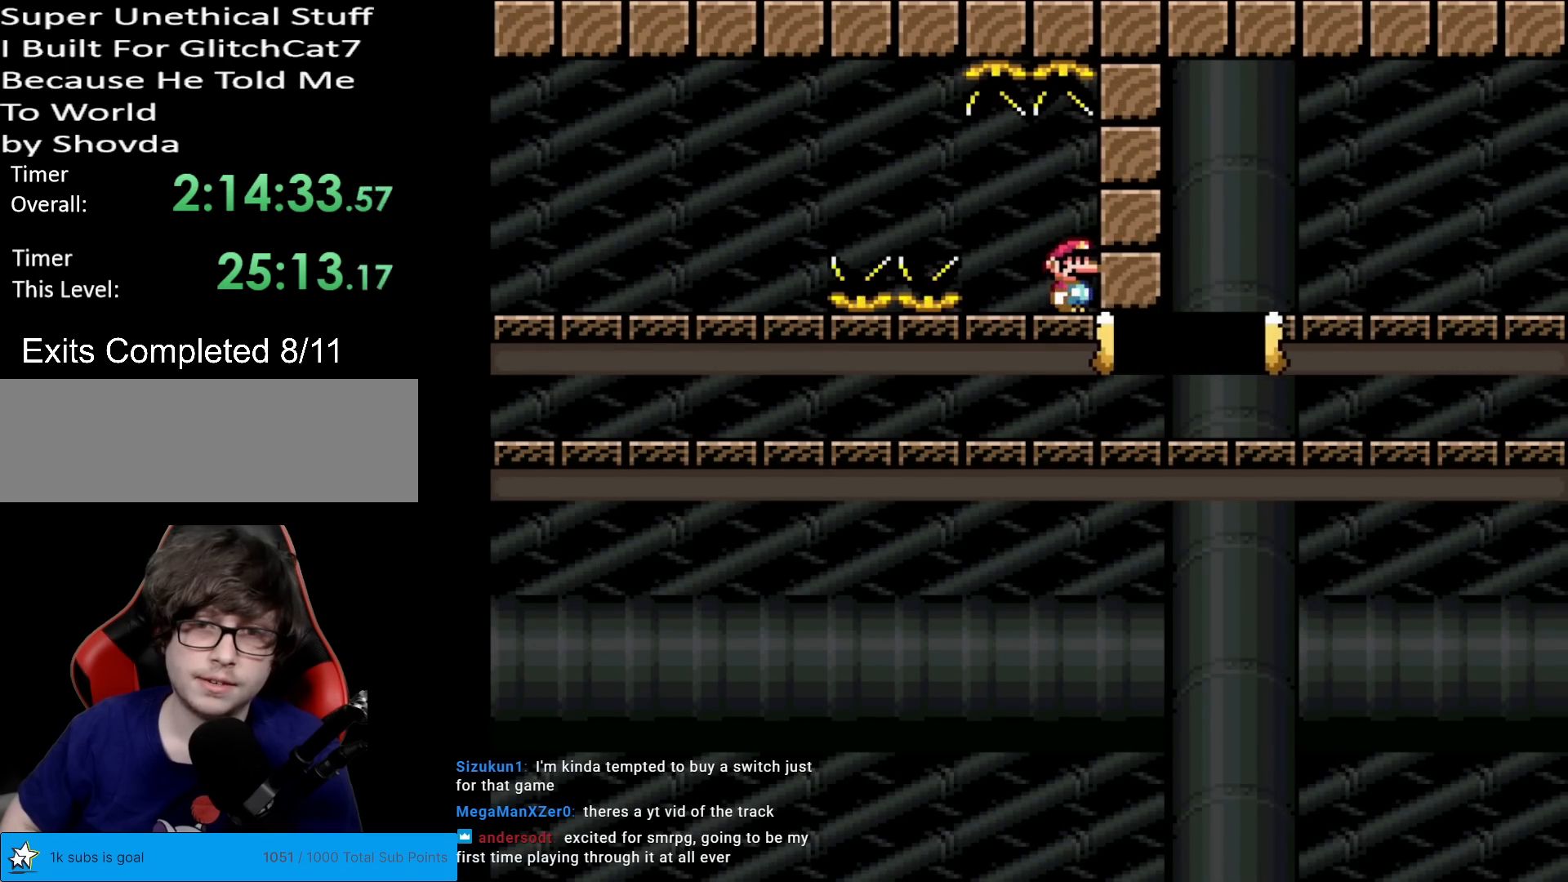
{"buttons": ["X", "DPAD_RIGHT"], "events": [[251, "A", "up"]]}
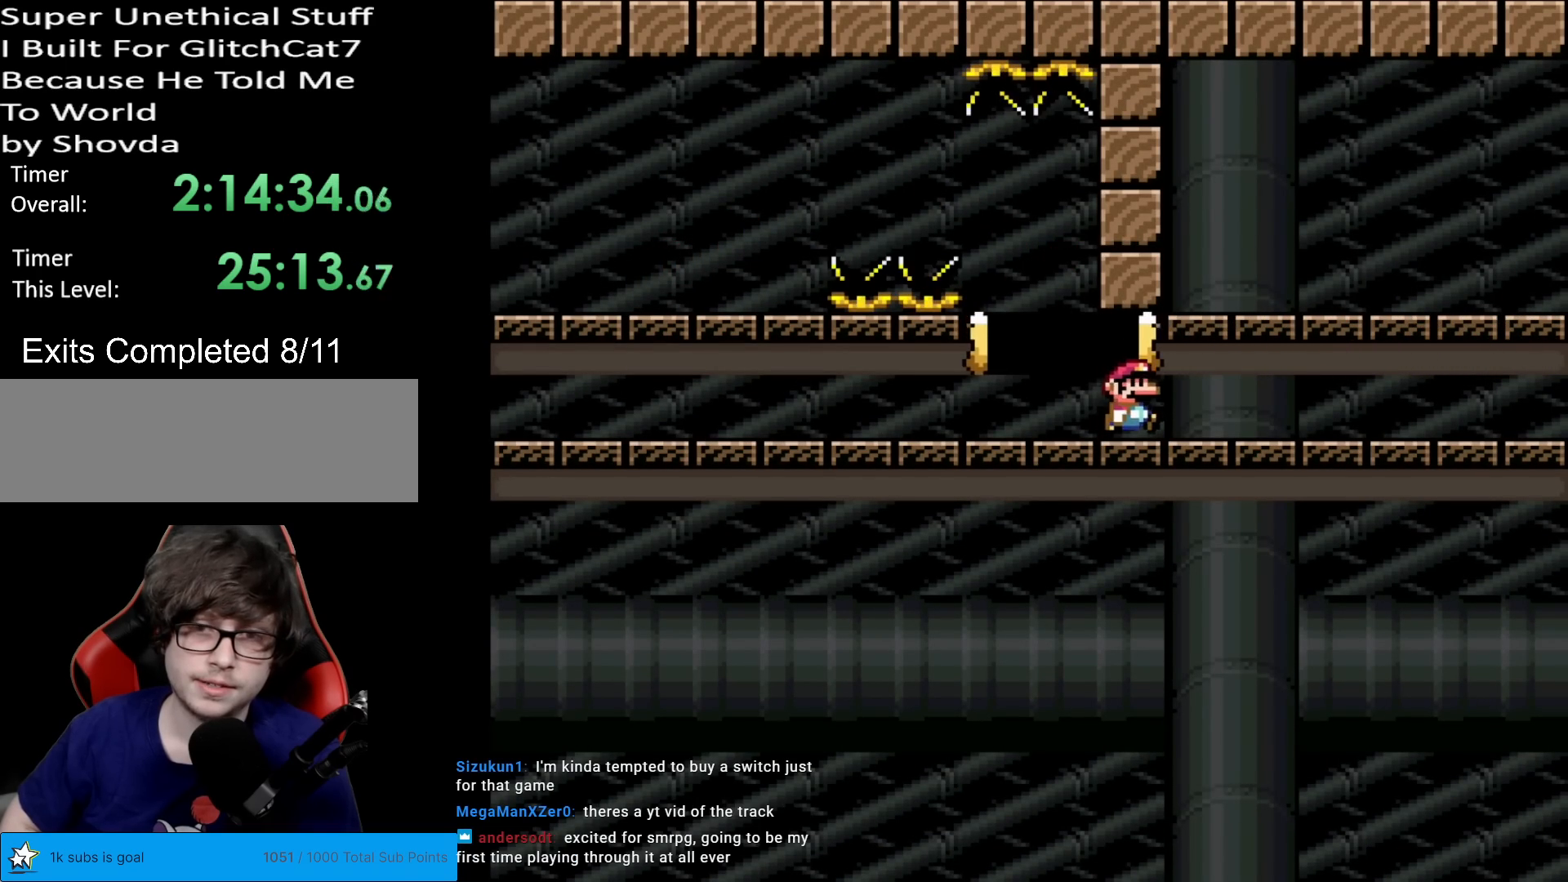
{"buttons": ["X", "DPAD_RIGHT"], "events": []}
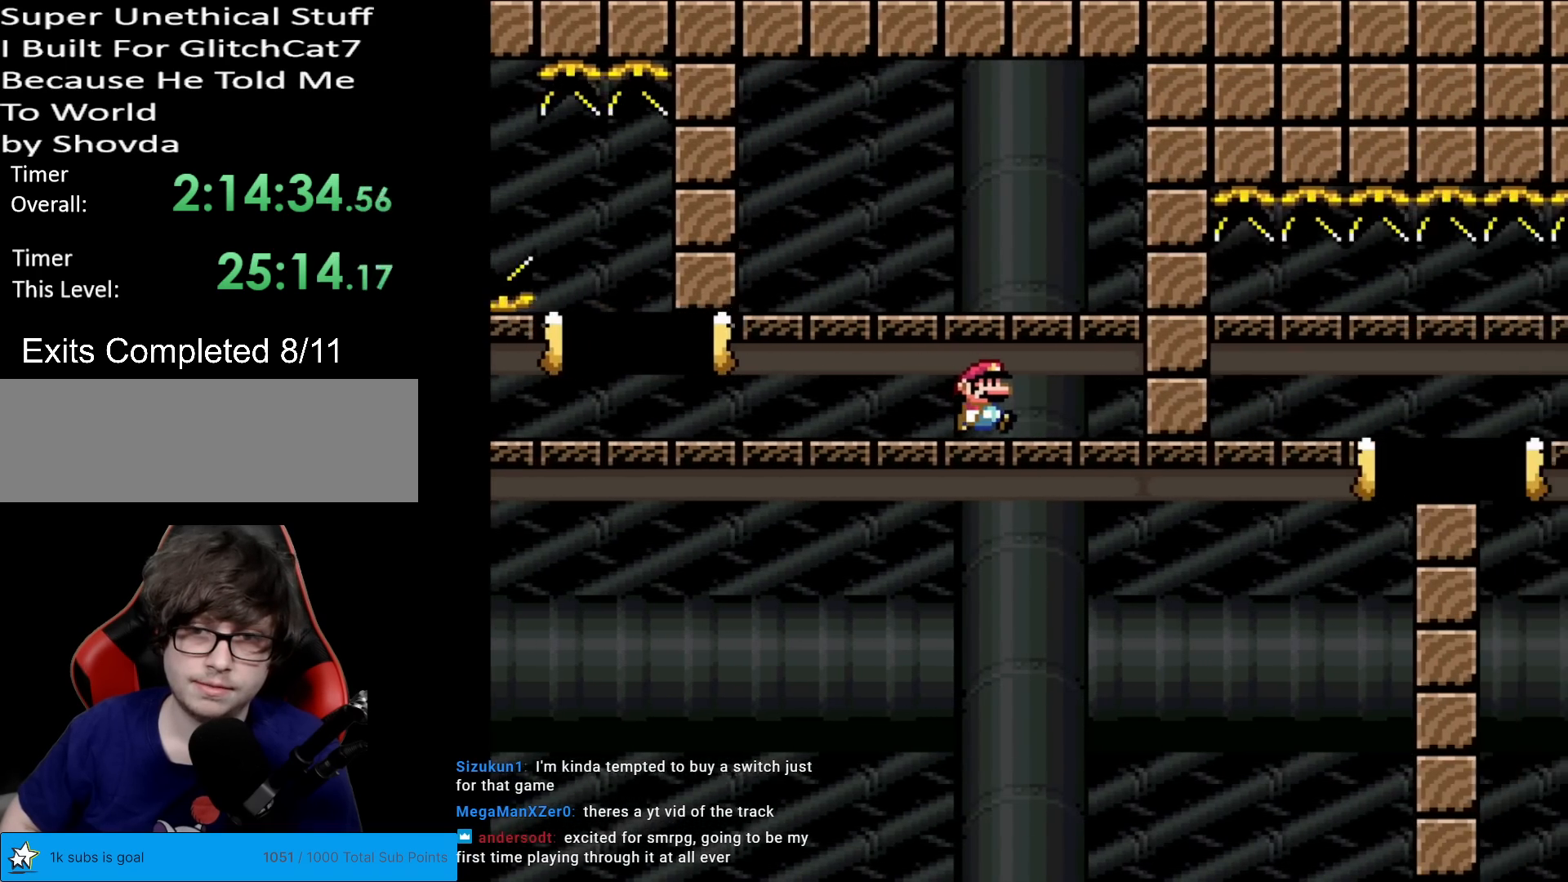
{"buttons": ["X", "DPAD_LEFT"], "events": [[234, "DPAD_RIGHT", "up"], [501, "DPAD_LEFT", "down"]]}
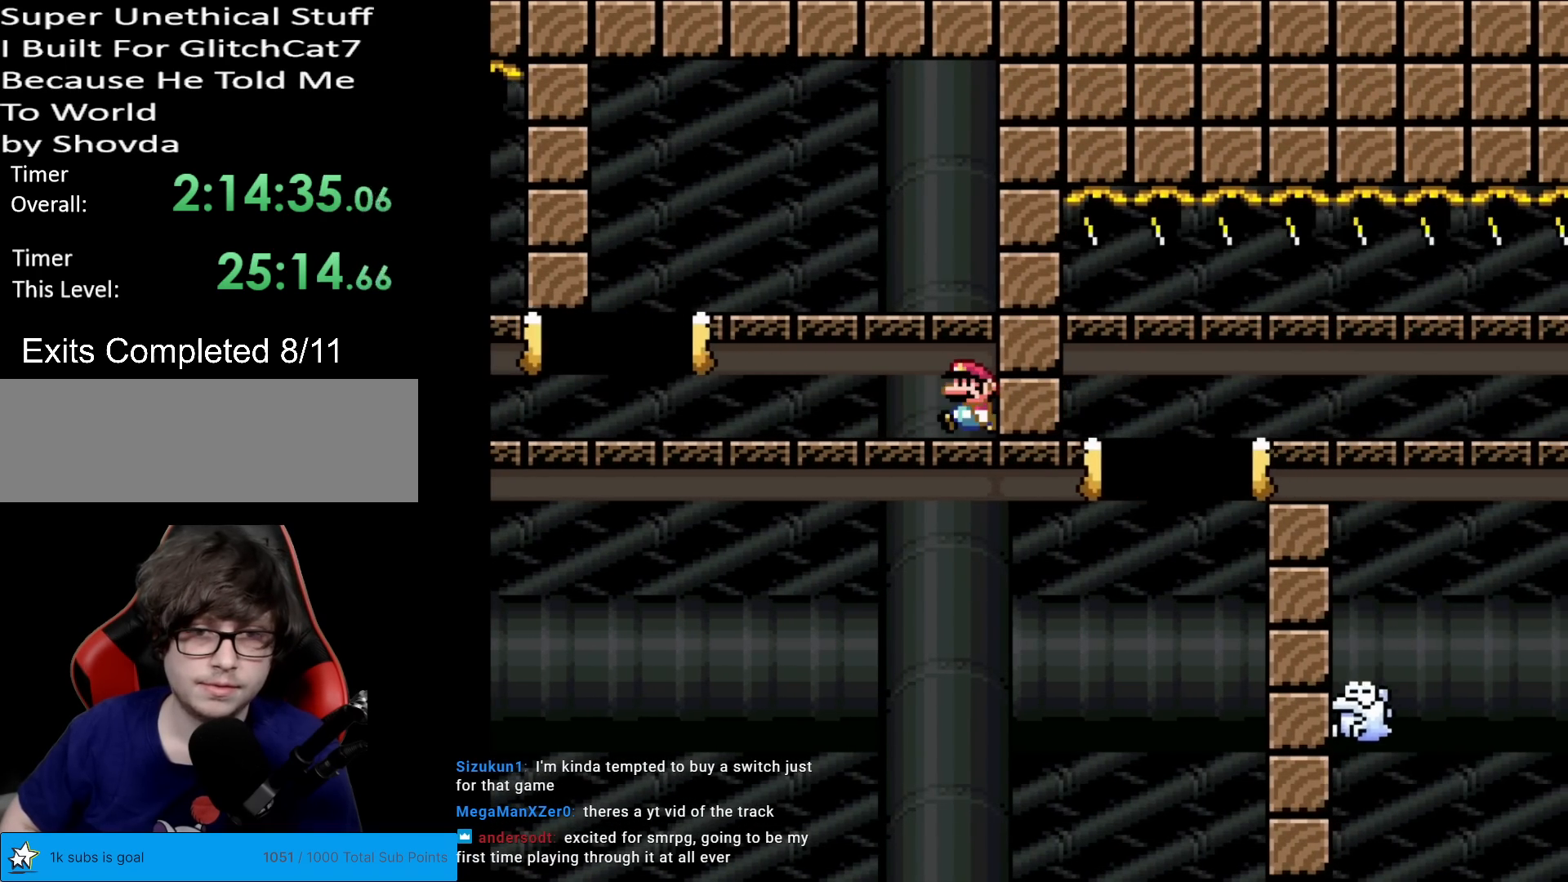
{"buttons": ["A", "X"], "events": [[417, "A", "down"], [467, "DPAD_LEFT", "up"]]}
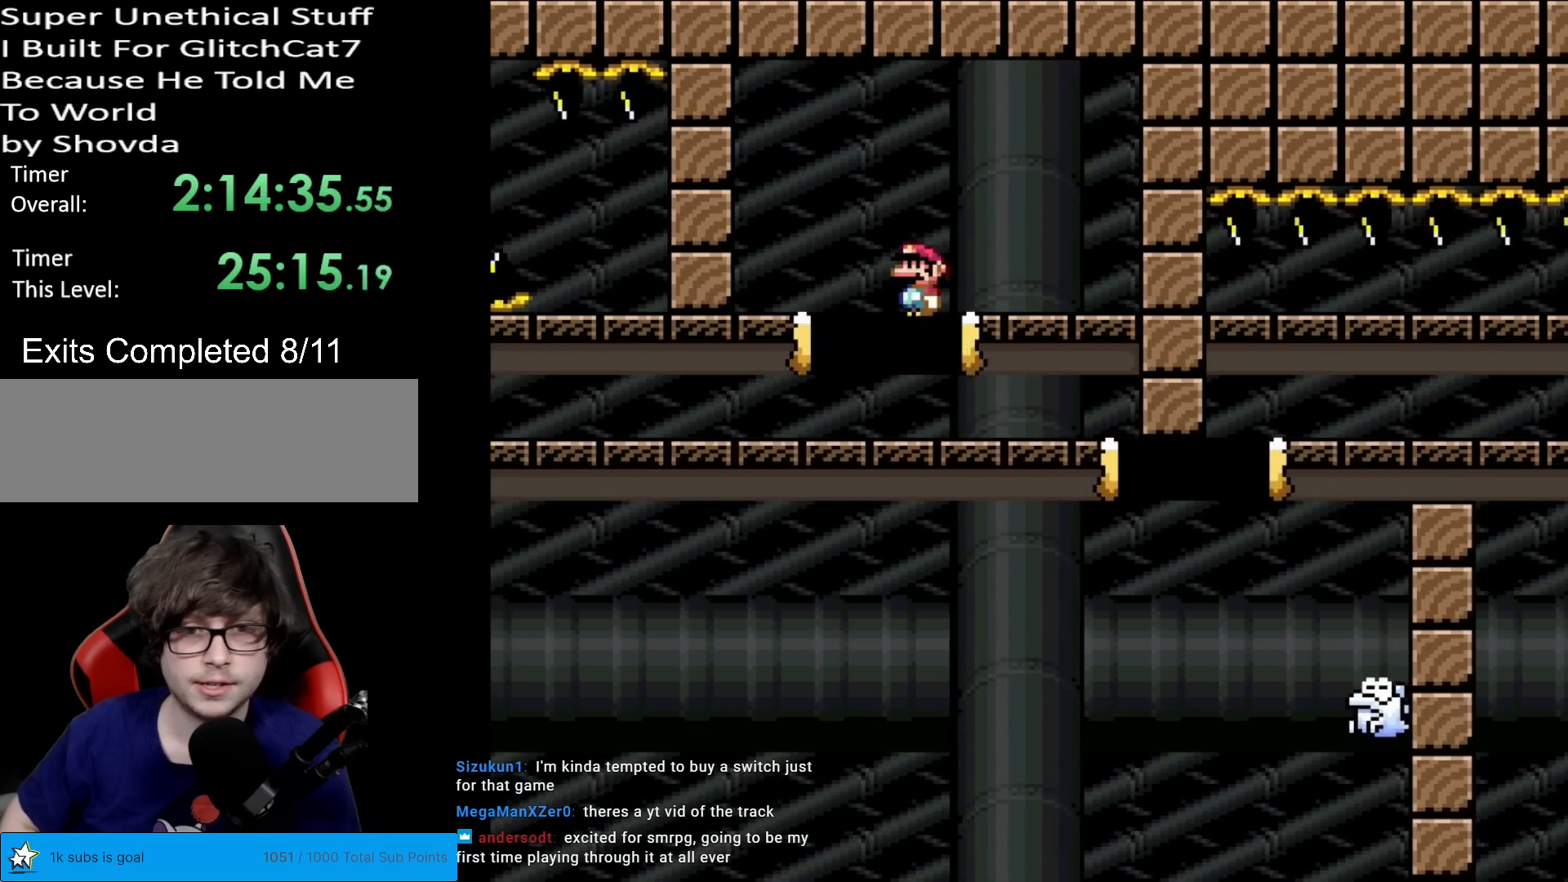
{"buttons": ["X", "DPAD_RIGHT"], "events": [[34, "DPAD_RIGHT", "down"], [167, "A", "up"], [384, "DPAD_RIGHT", "up"], [417, "DPAD_RIGHT", "down"]]}
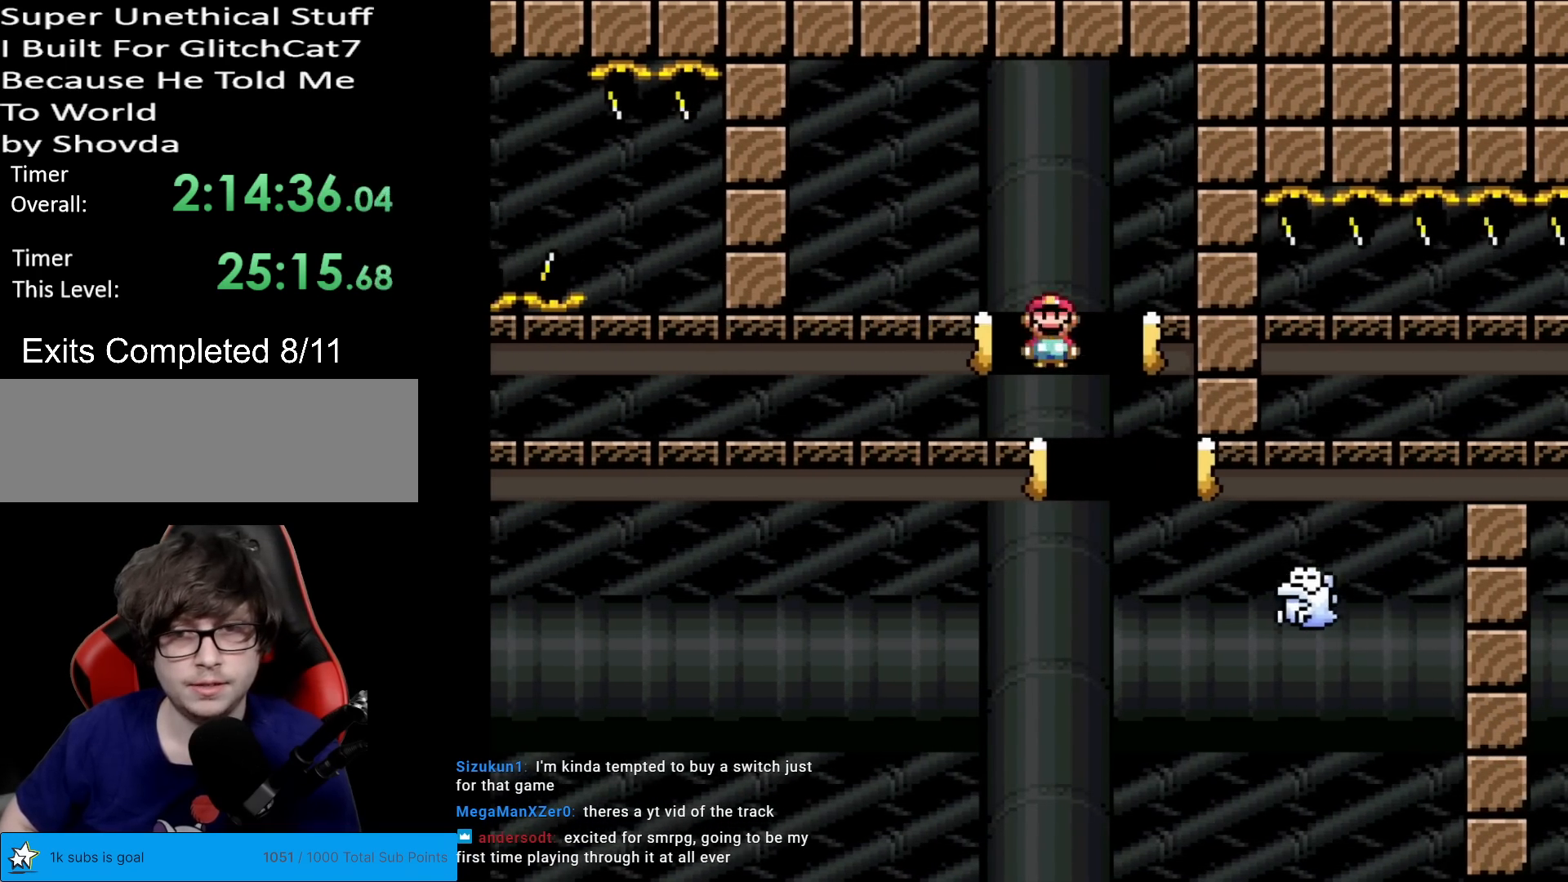
{"buttons": ["X", "DPAD_RIGHT"], "events": [[16, "A", "down"], [350, "A", "up"]]}
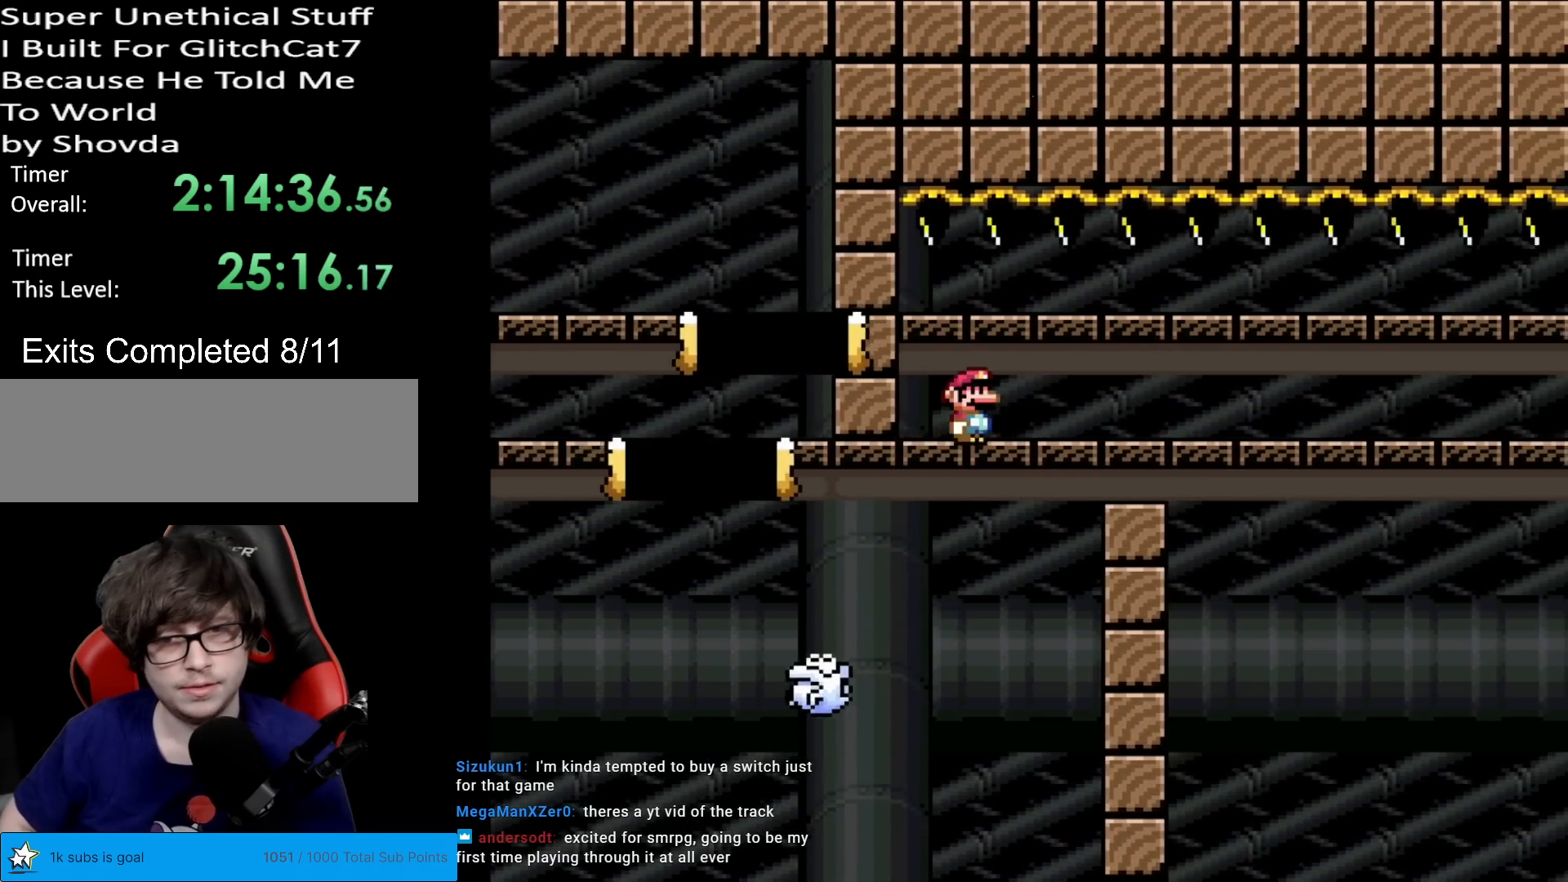
{"buttons": ["DPAD_LEFT"], "events": [[34, "A", "down"], [184, "A", "up"], [267, "X", "up"], [317, "DPAD_RIGHT", "up"], [367, "DPAD_LEFT", "down"]]}
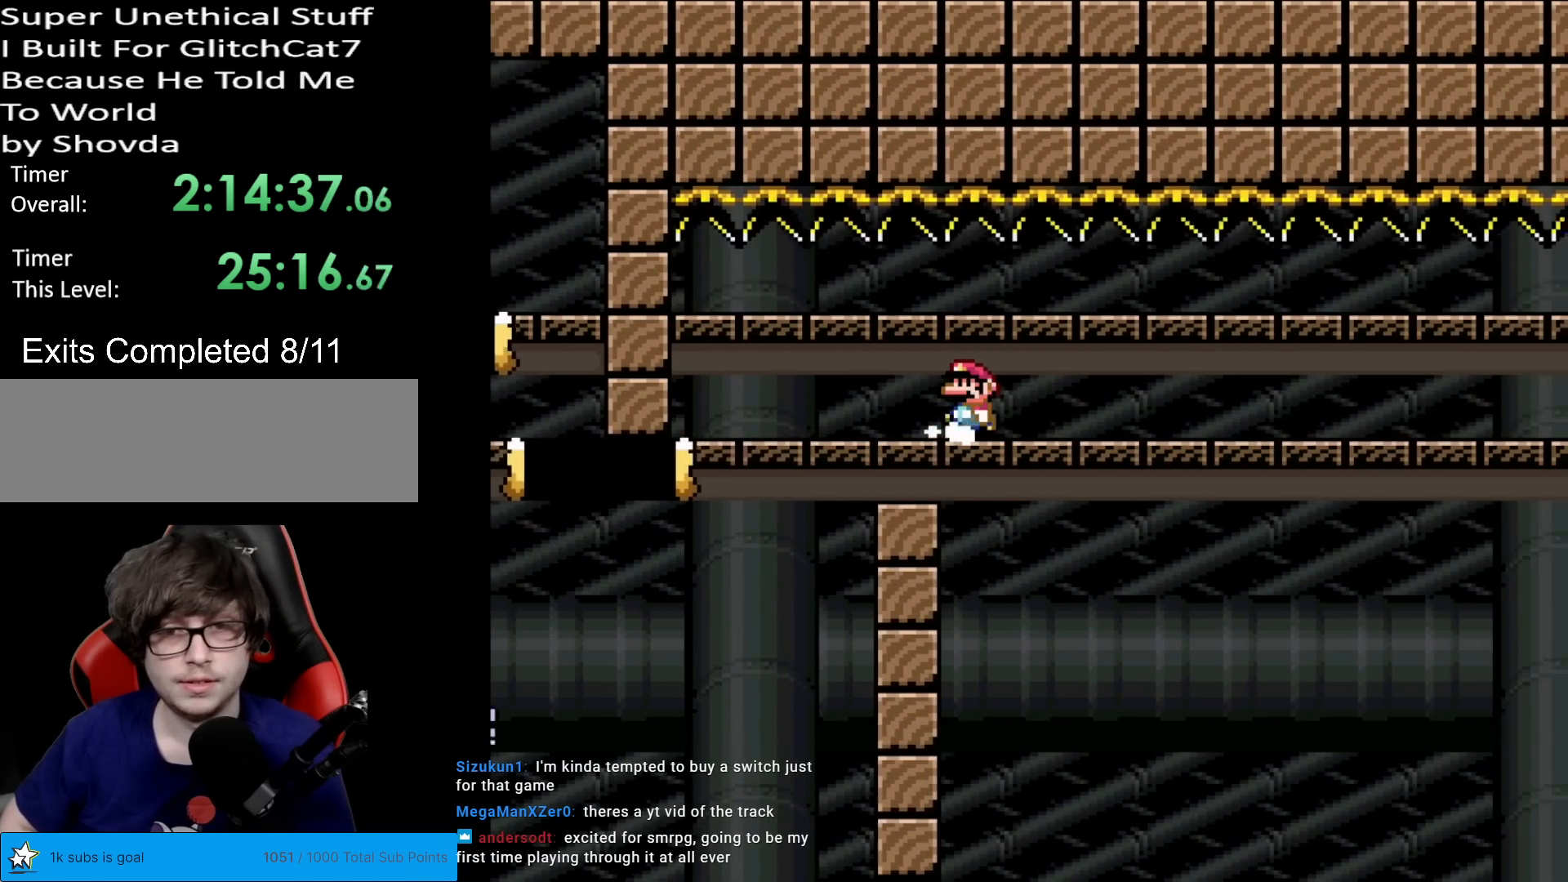
{"buttons": ["DPAD_RIGHT"], "events": [[33, "DPAD_LEFT", "up"], [233, "DPAD_LEFT", "down"], [317, "DPAD_LEFT", "up"], [400, "DPAD_RIGHT", "down"]]}
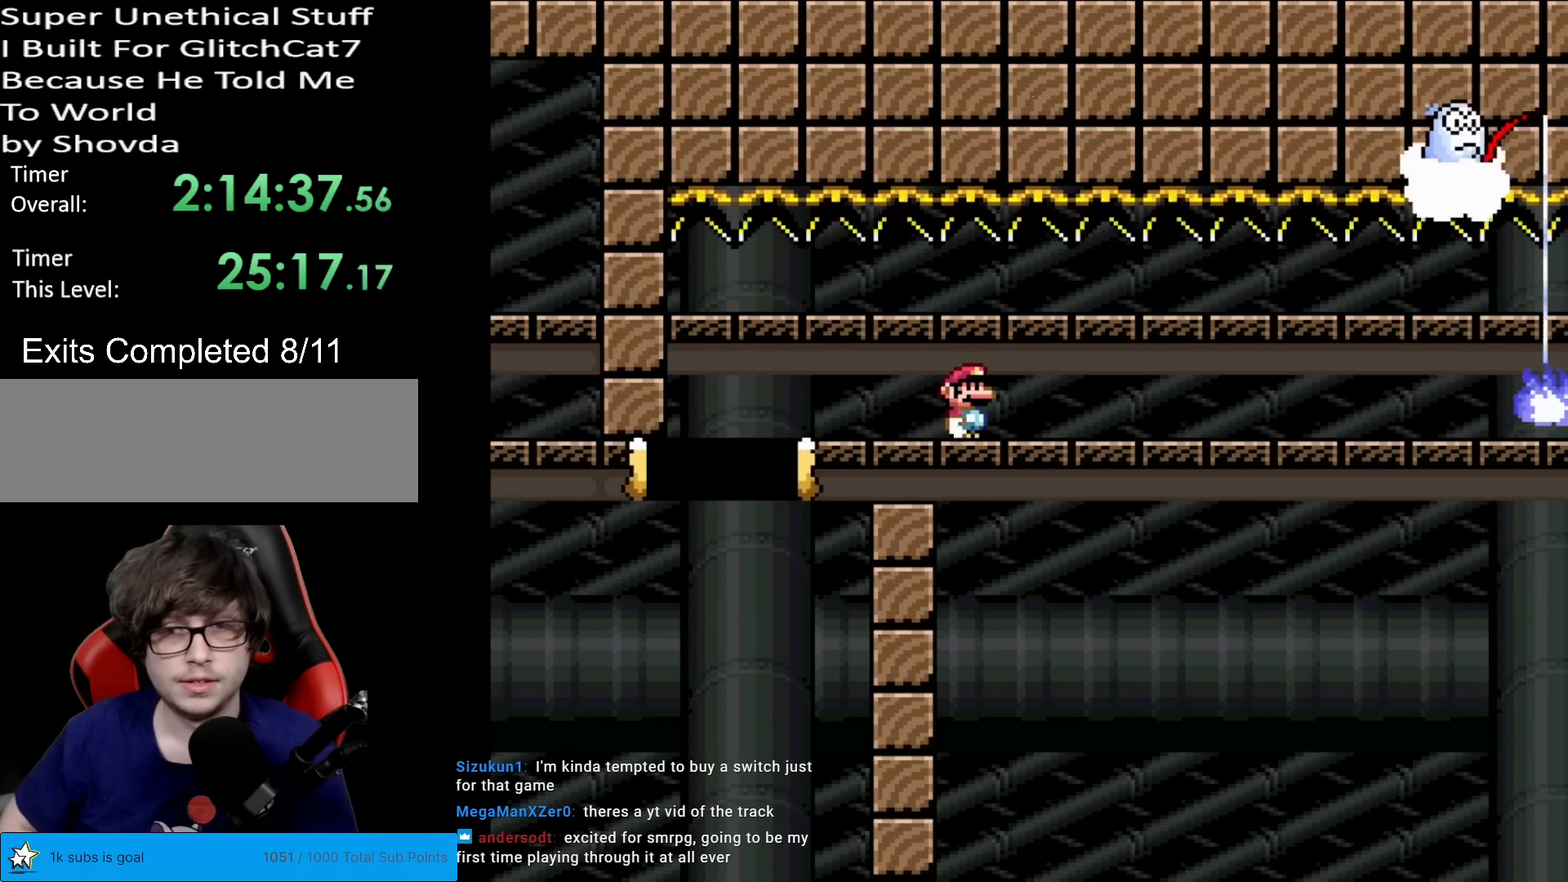
{"buttons": ["DPAD_LEFT"], "events": [[100, "DPAD_RIGHT", "up"], [117, "X", "down"], [150, "DPAD_LEFT", "down"], [301, "DPAD_LEFT", "up"], [317, "X", "up"], [401, "DPAD_LEFT", "down"]]}
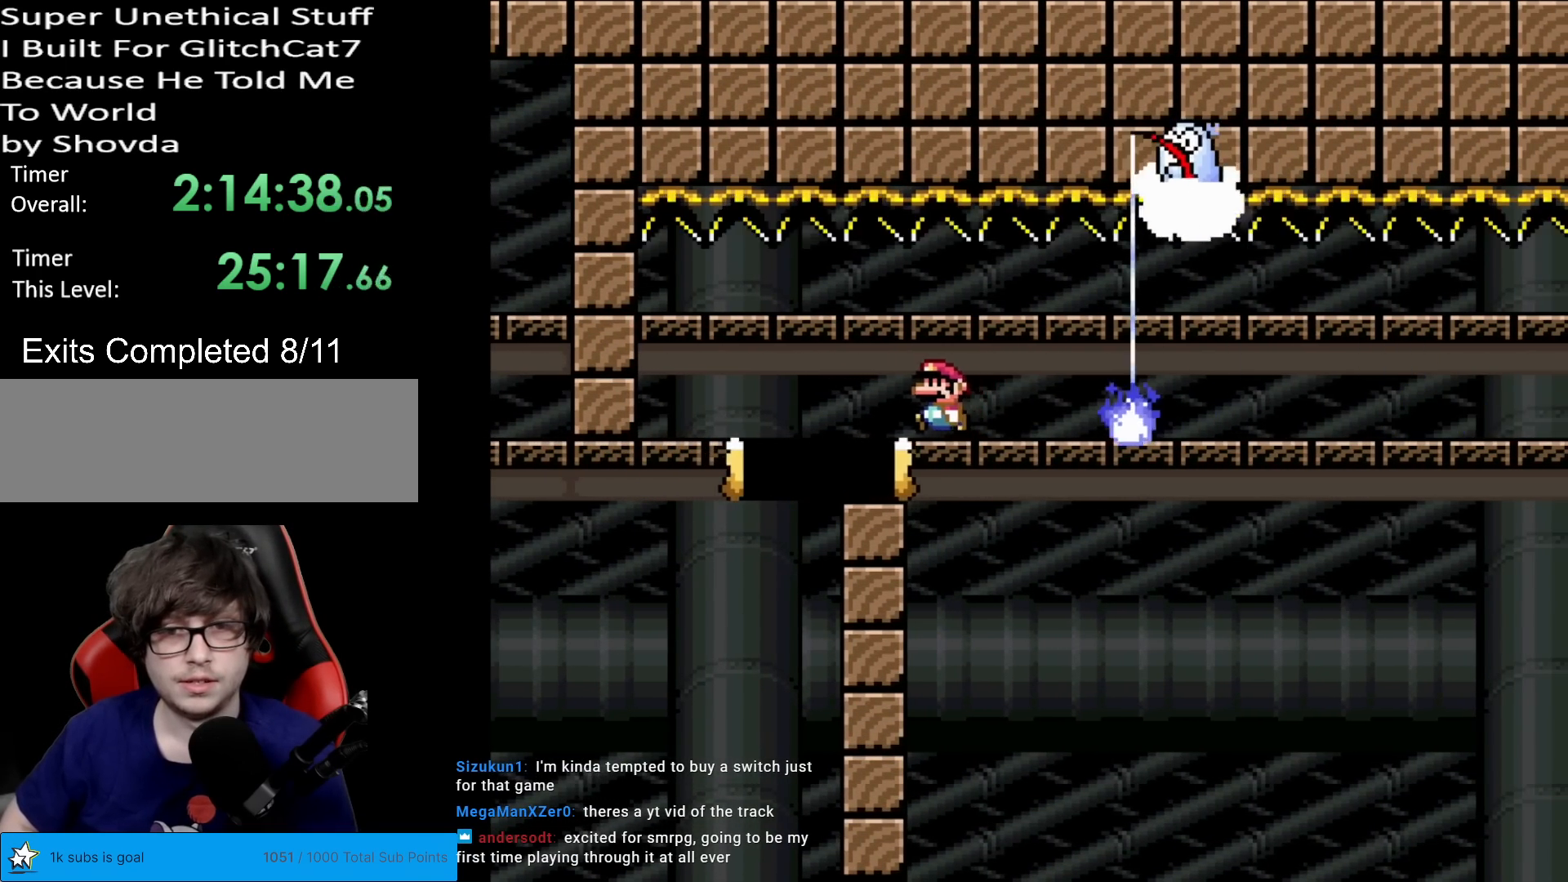
{"buttons": ["X", "DPAD_RIGHT"], "events": [[33, "DPAD_LEFT", "up"], [67, "DPAD_RIGHT", "down"], [167, "X", "down"]]}
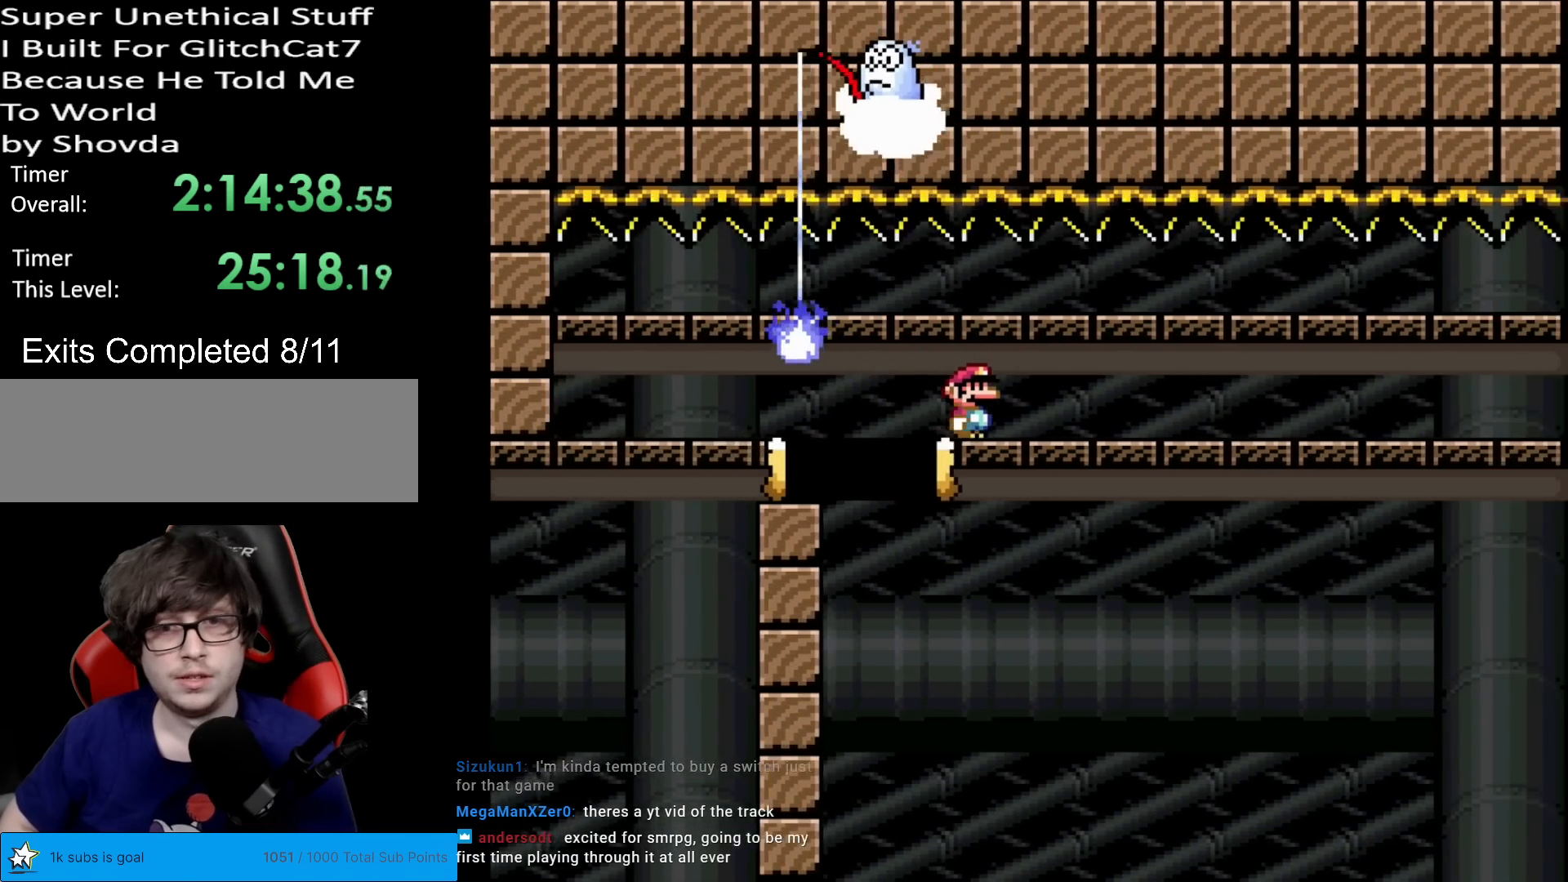
{"buttons": ["X", "DPAD_RIGHT"], "events": []}
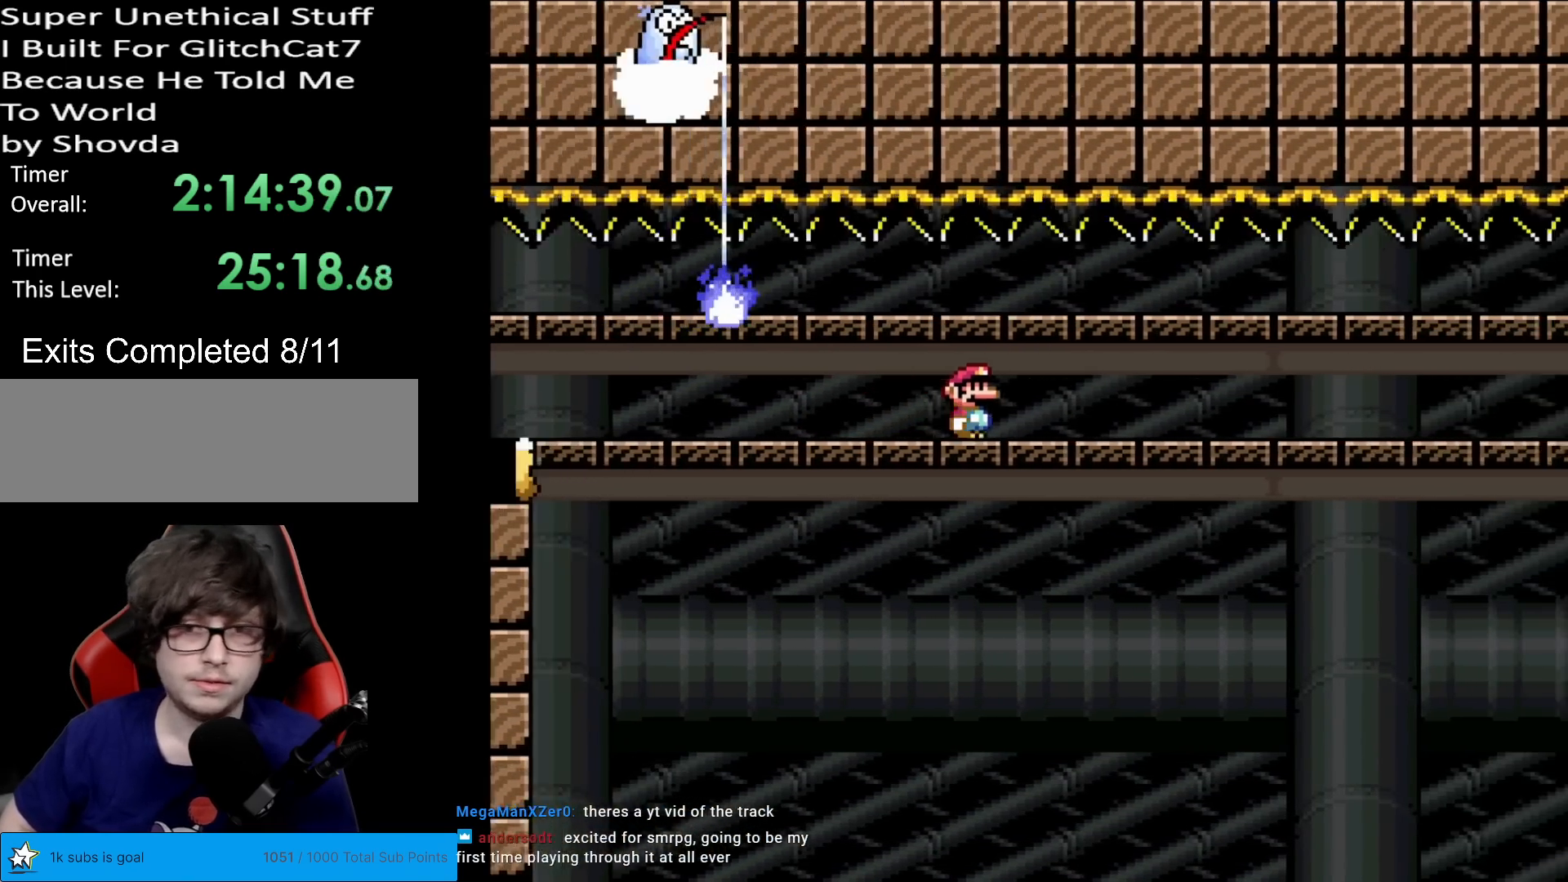
{"buttons": ["X", "DPAD_RIGHT"], "events": [[200, "A", "down"], [200, "DPAD_RIGHT", "up"], [200, "L1", "down"], [217, "A", "up"], [217, "DPAD_RIGHT", "down"], [217, "L1", "up"]]}
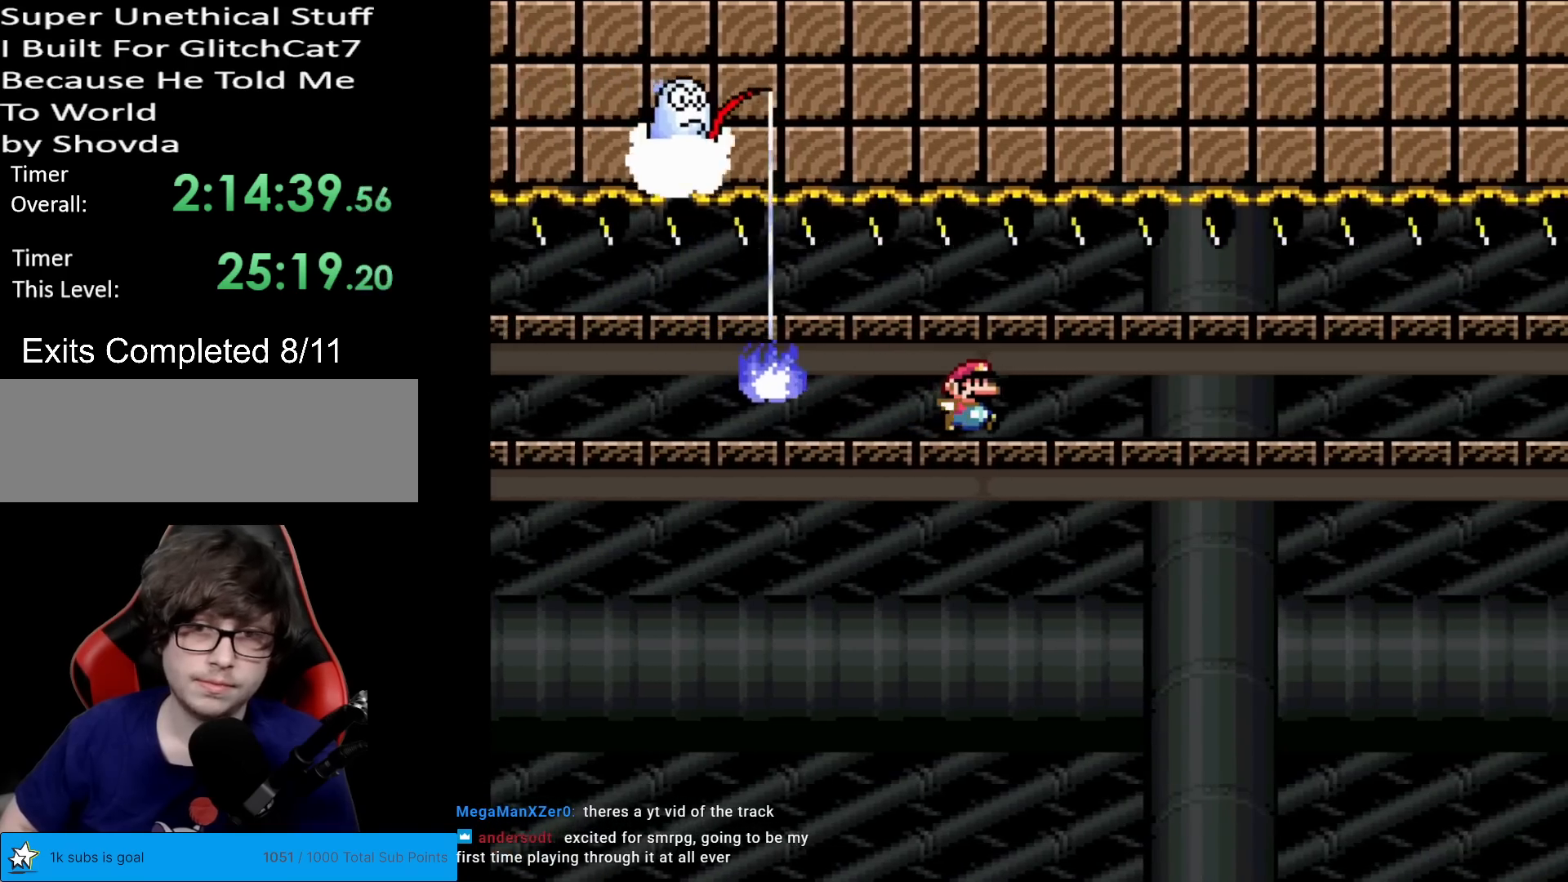
{"buttons": ["X", "DPAD_RIGHT"], "events": []}
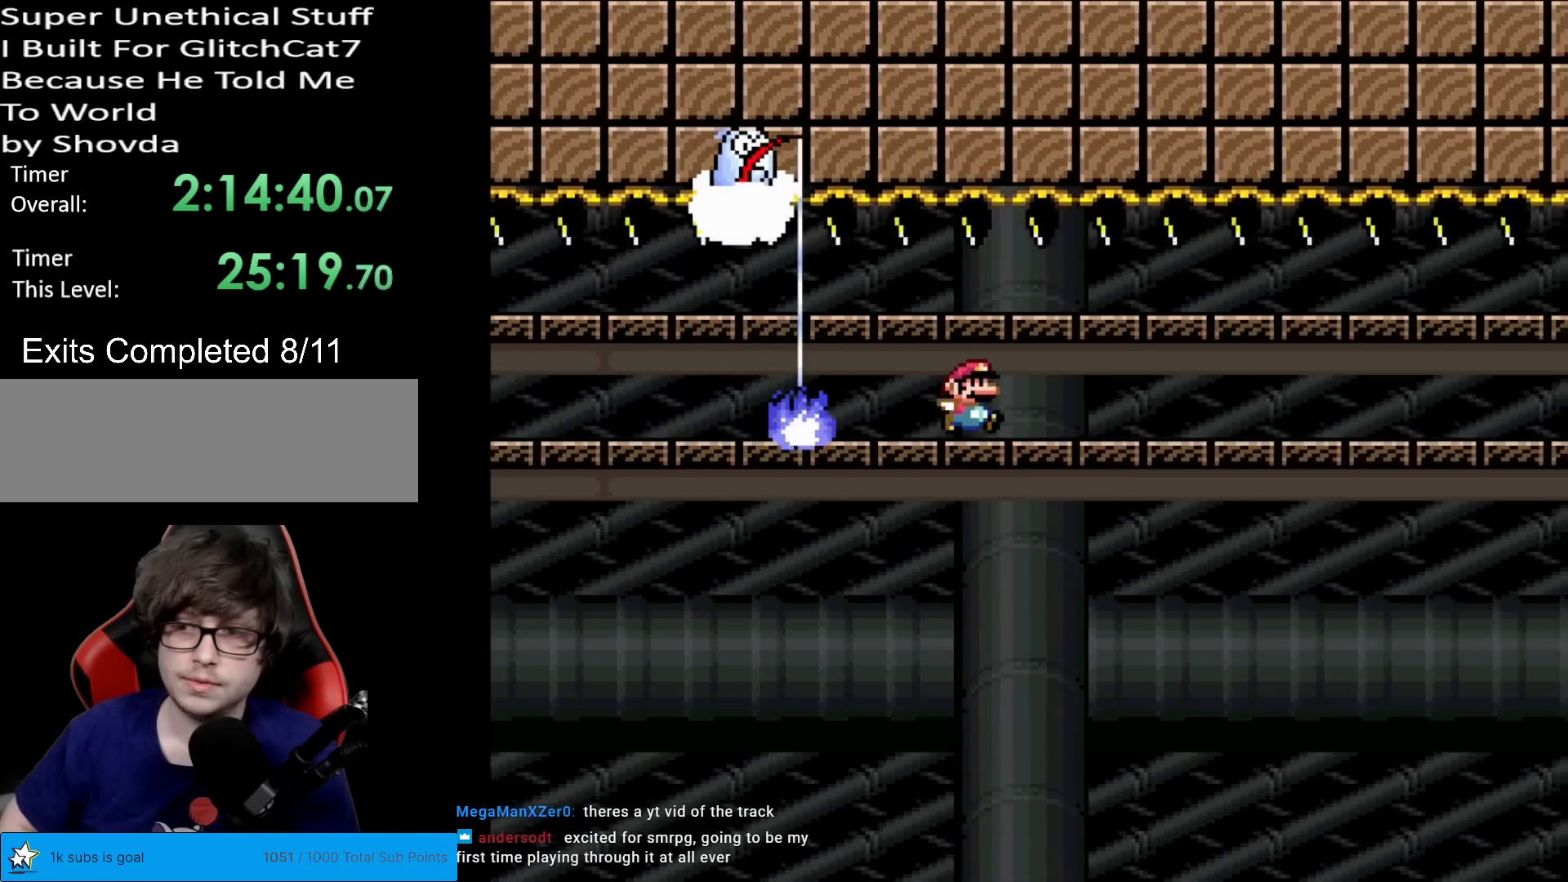
{"buttons": ["X", "DPAD_RIGHT"], "events": []}
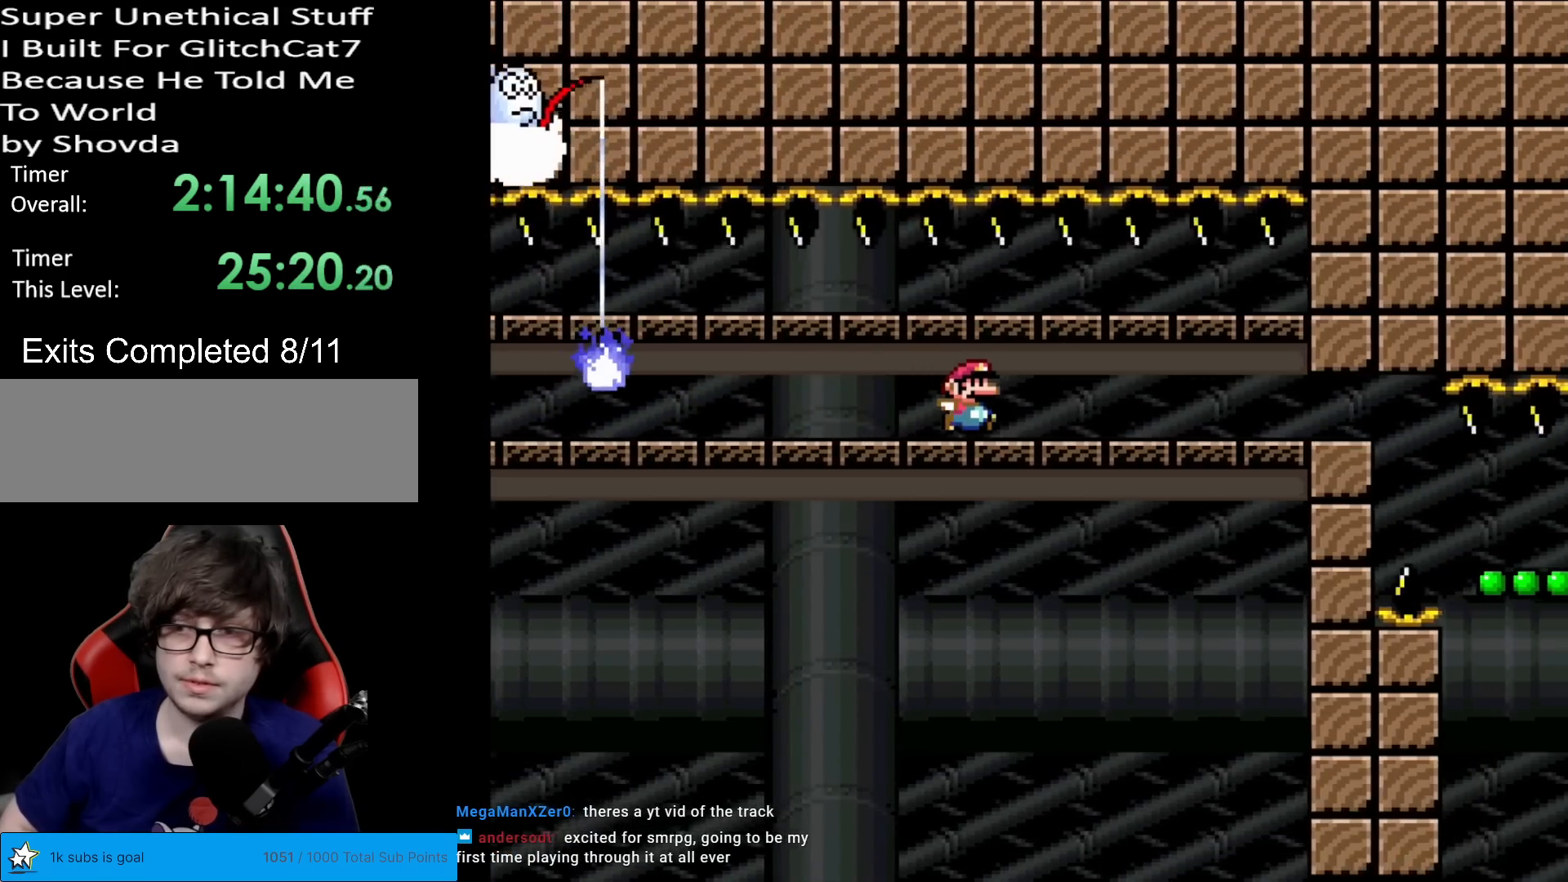
{"buttons": ["X", "DPAD_LEFT"], "events": [[434, "DPAD_RIGHT", "up"], [467, "DPAD_LEFT", "down"]]}
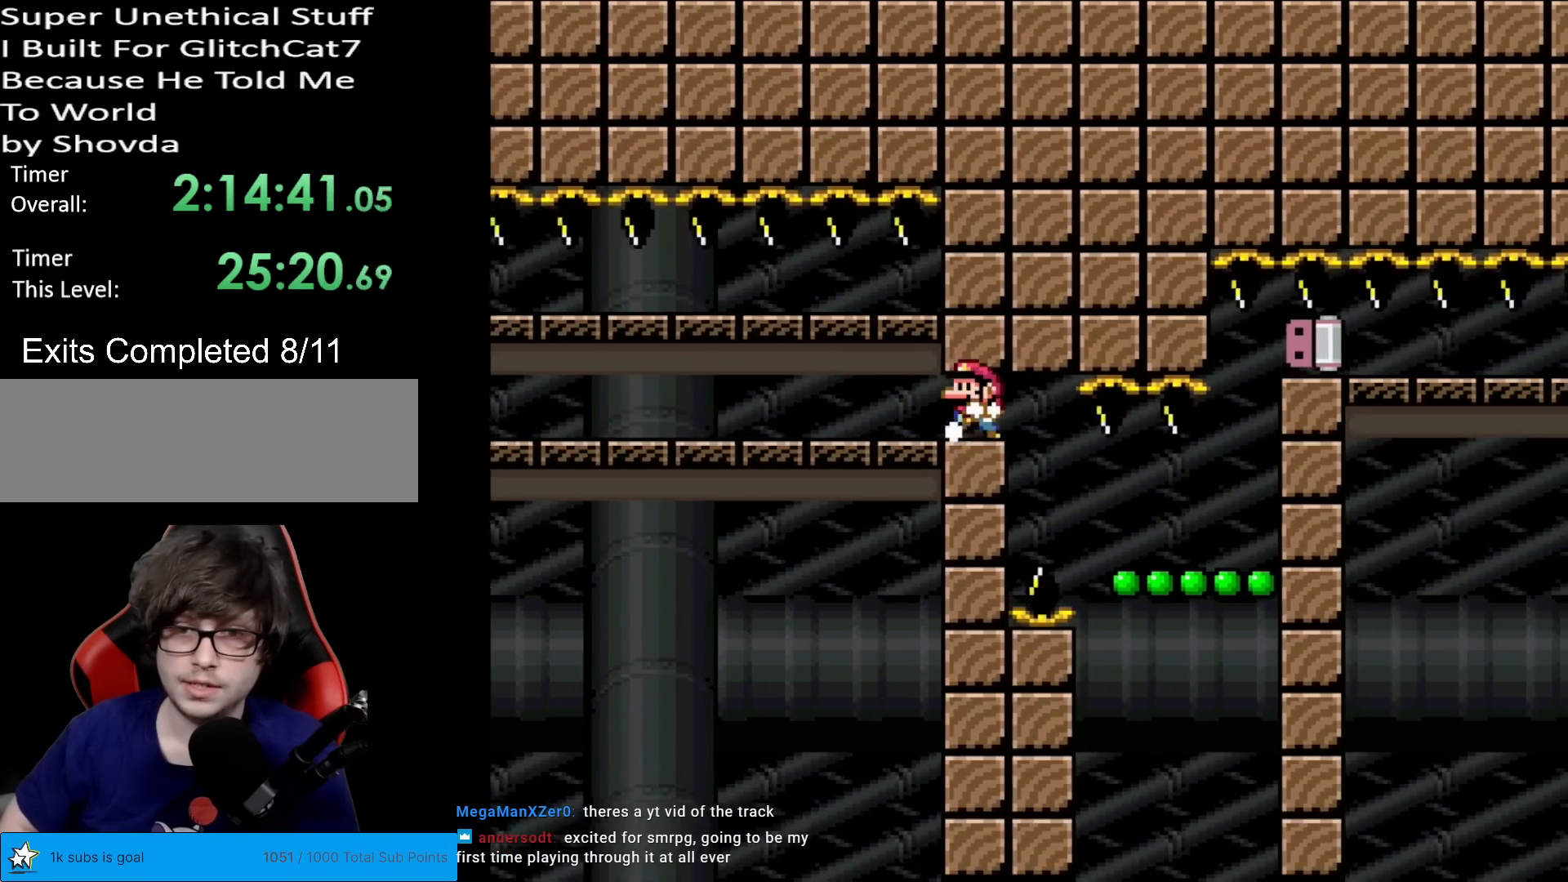
{"buttons": ["X"], "events": [[117, "DPAD_LEFT", "up"]]}
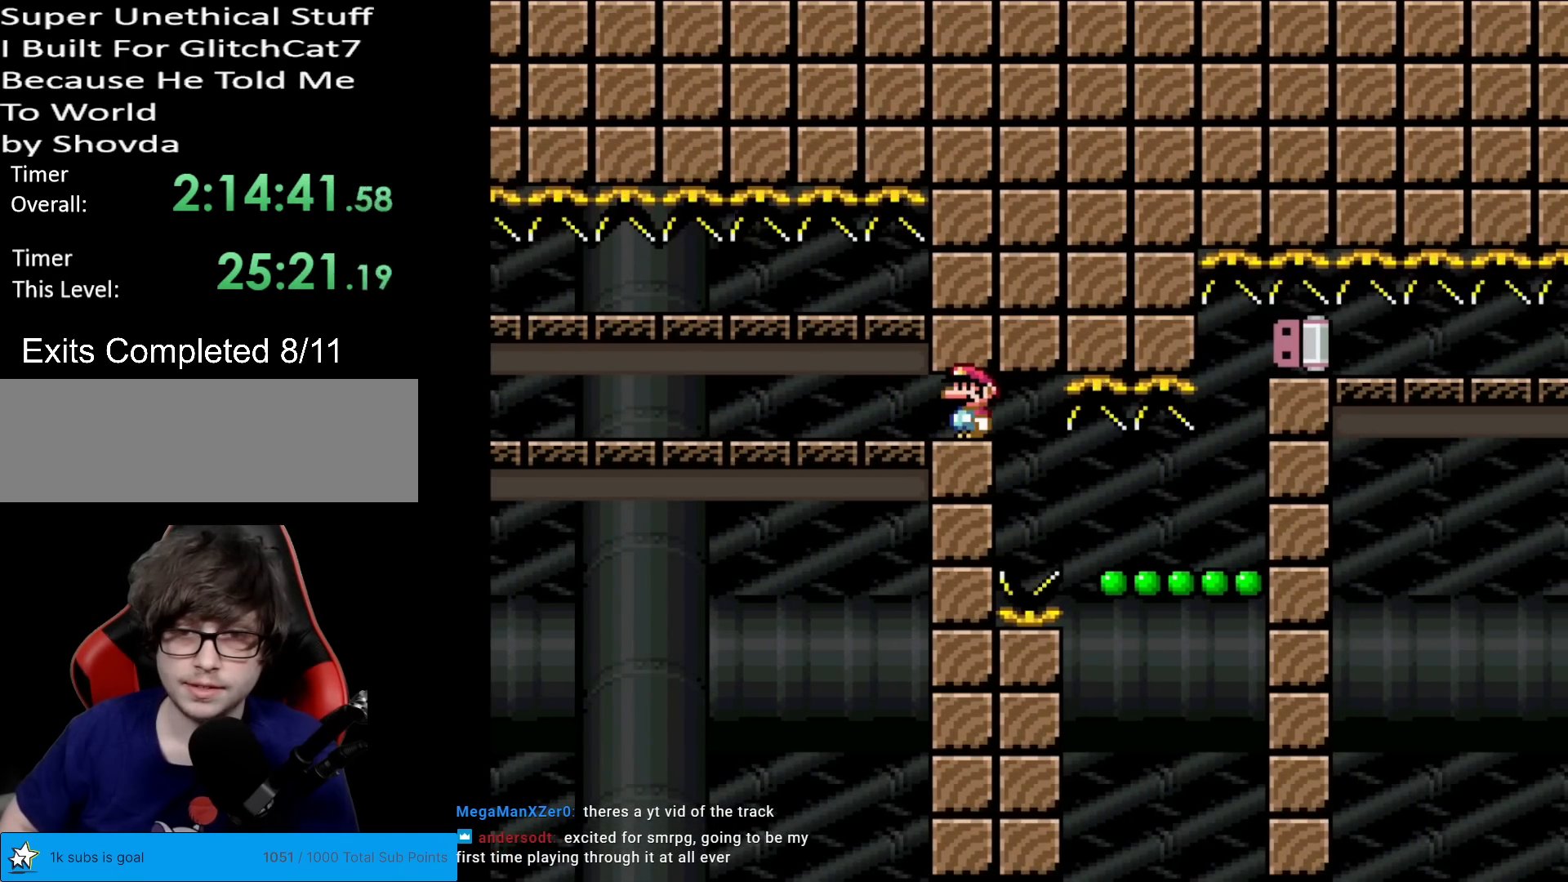
{"buttons": ["X"], "events": [[50, "X", "up"], [351, "DPAD_LEFT", "down"], [467, "DPAD_LEFT", "up"], [501, "X", "down"]]}
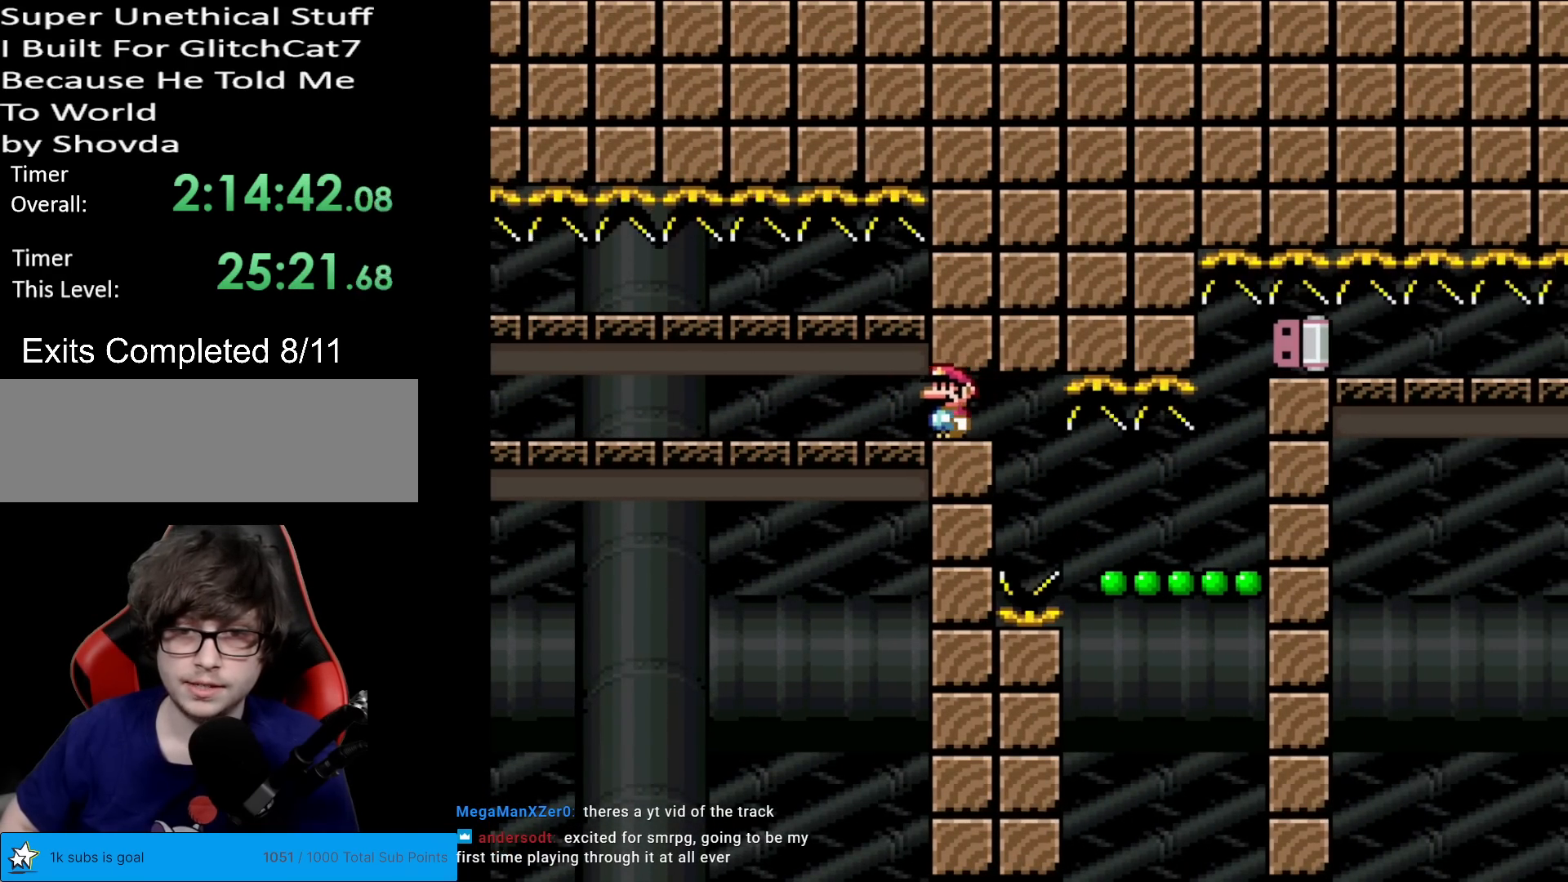
{"buttons": ["X"], "events": [[83, "DPAD_RIGHT", "down"], [150, "DPAD_RIGHT", "up"]]}
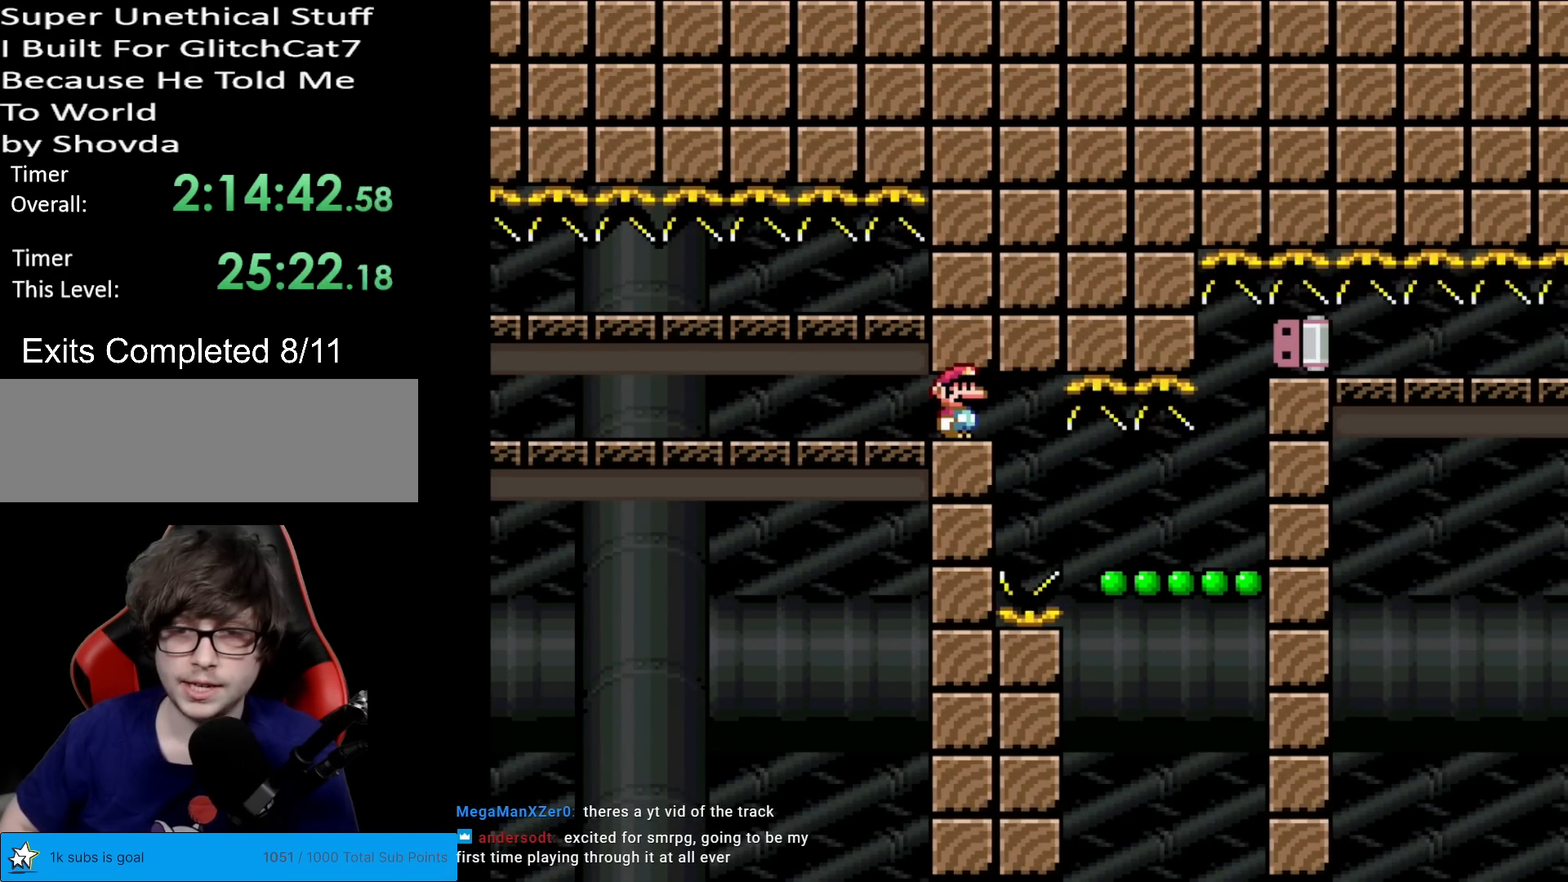
{"buttons": ["X", "DPAD_RIGHT"], "events": [[84, "DPAD_RIGHT", "down"], [217, "DPAD_RIGHT", "up"], [284, "DPAD_RIGHT", "down"]]}
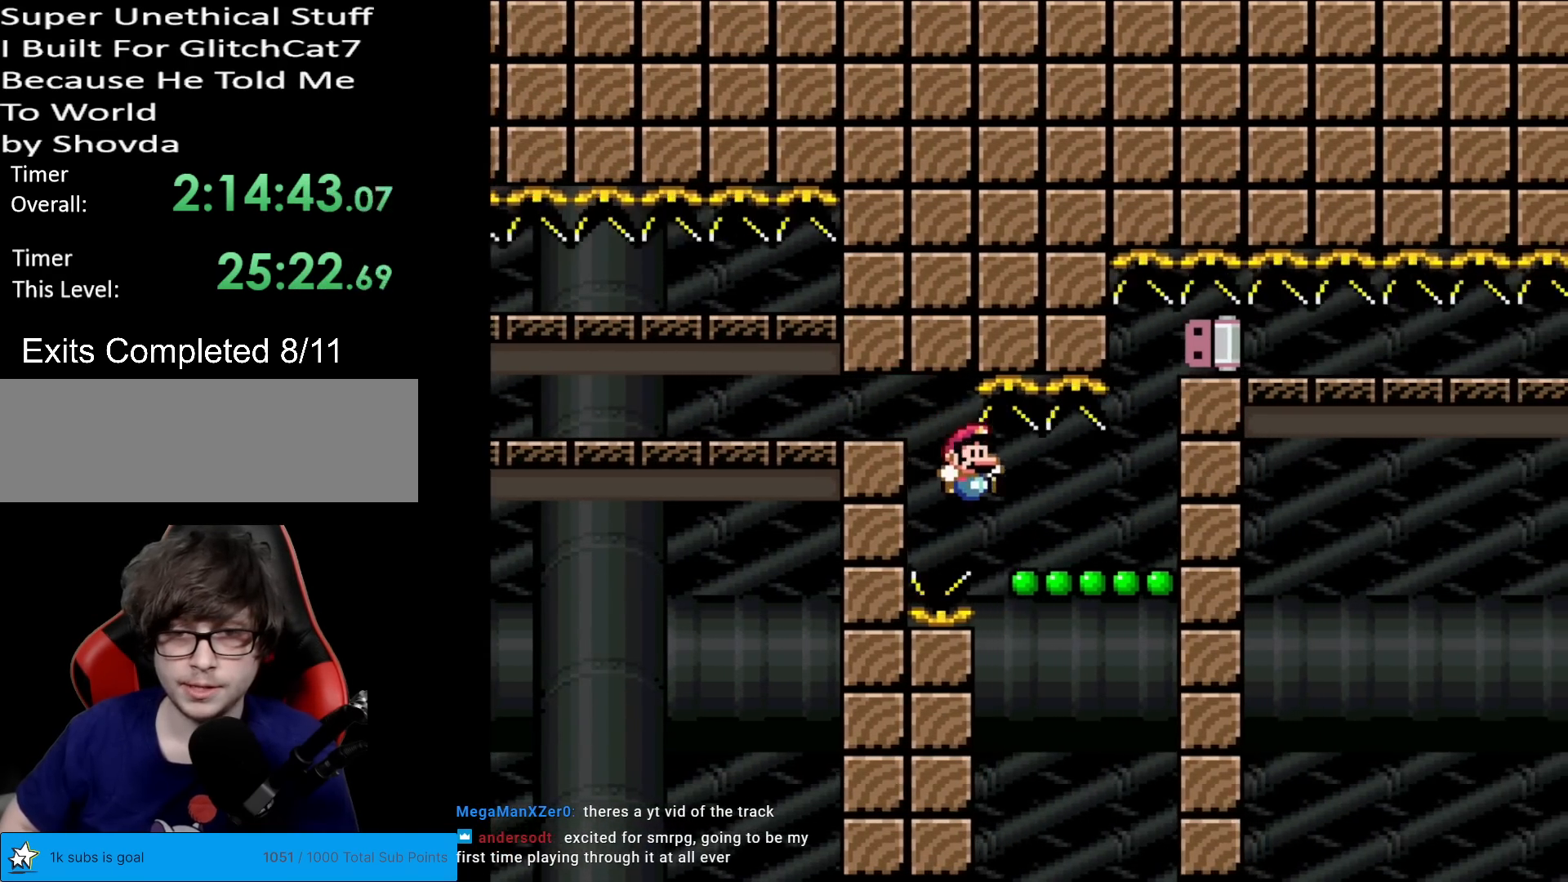
{"buttons": ["X", "DPAD_RIGHT"], "events": []}
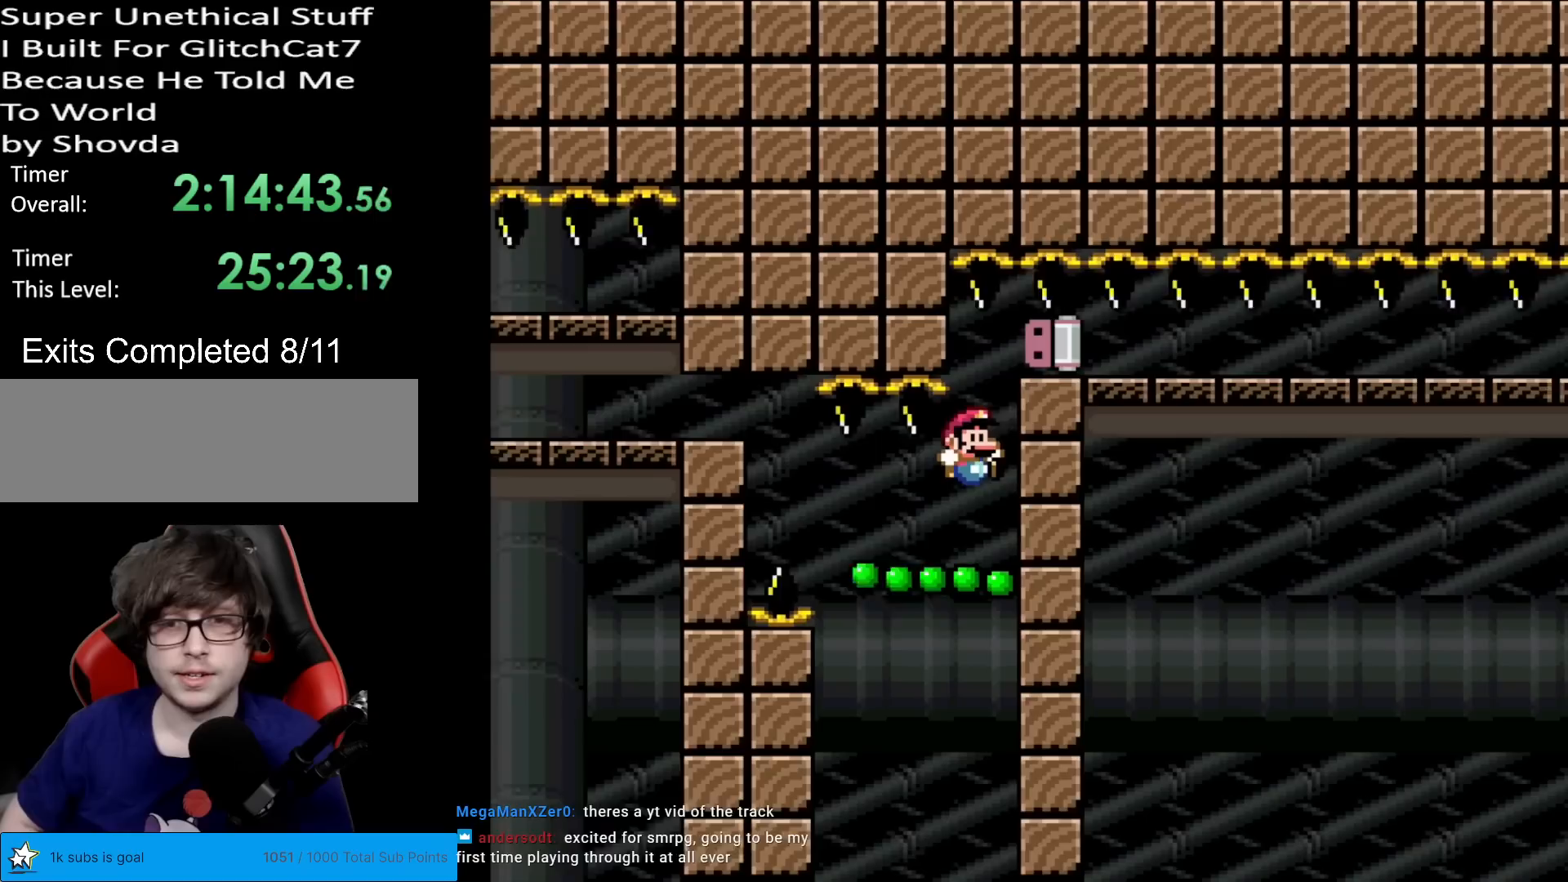
{"buttons": ["X"], "events": [[117, "DPAD_RIGHT", "up"]]}
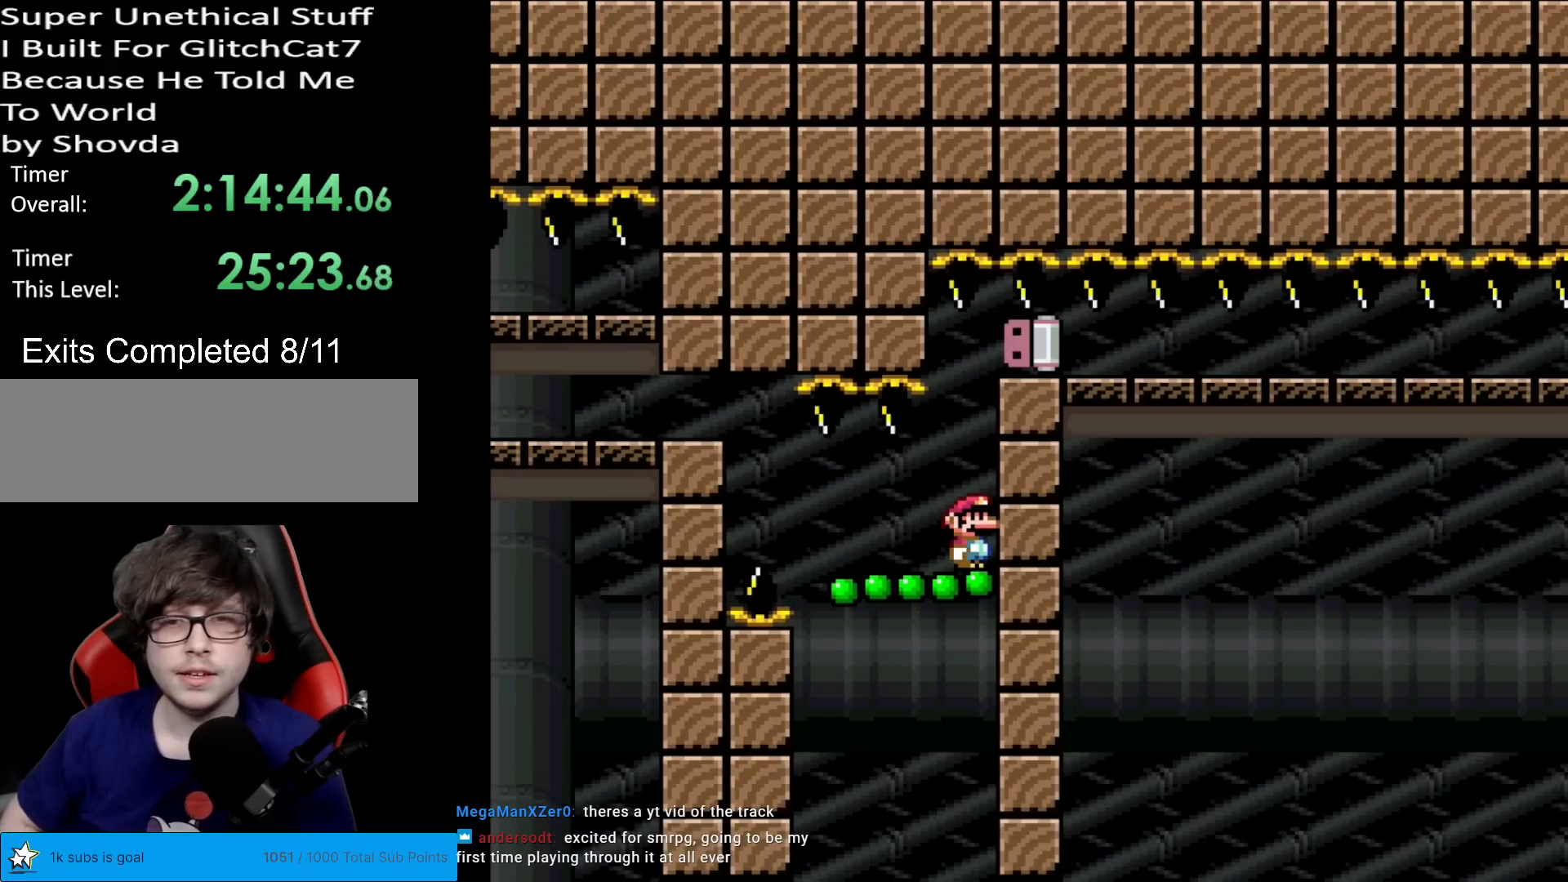
{"buttons": ["X", "DPAD_RIGHT"], "events": [[33, "A", "down"], [67, "DPAD_RIGHT", "down"], [117, "A", "up"]]}
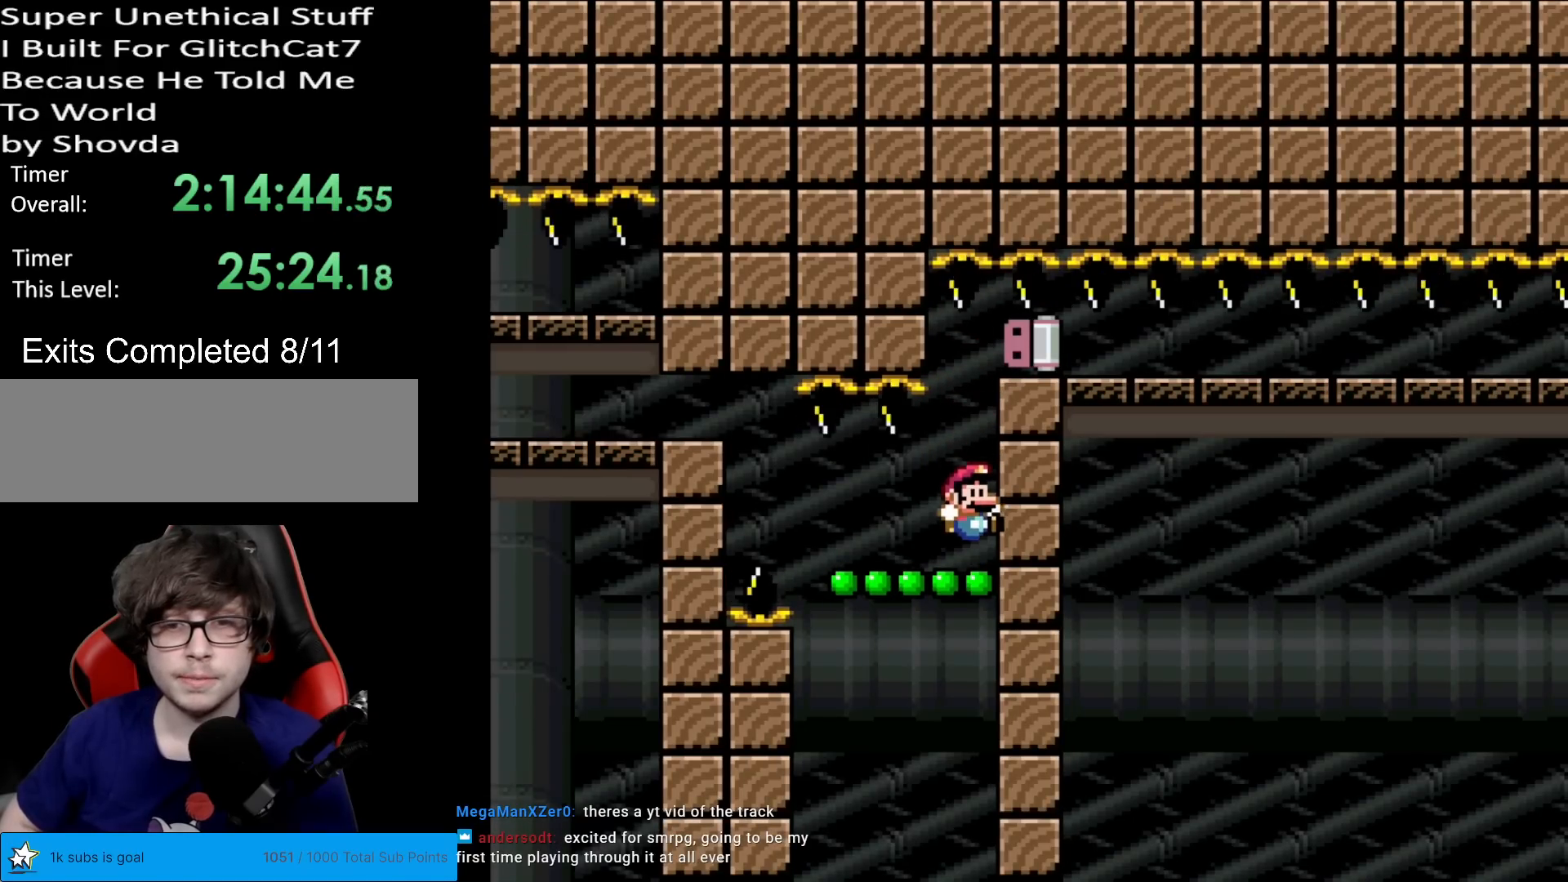
{"buttons": ["X", "DPAD_RIGHT"], "events": [[67, "DPAD_RIGHT", "up"], [267, "A", "down"], [284, "DPAD_RIGHT", "down"], [351, "A", "up"]]}
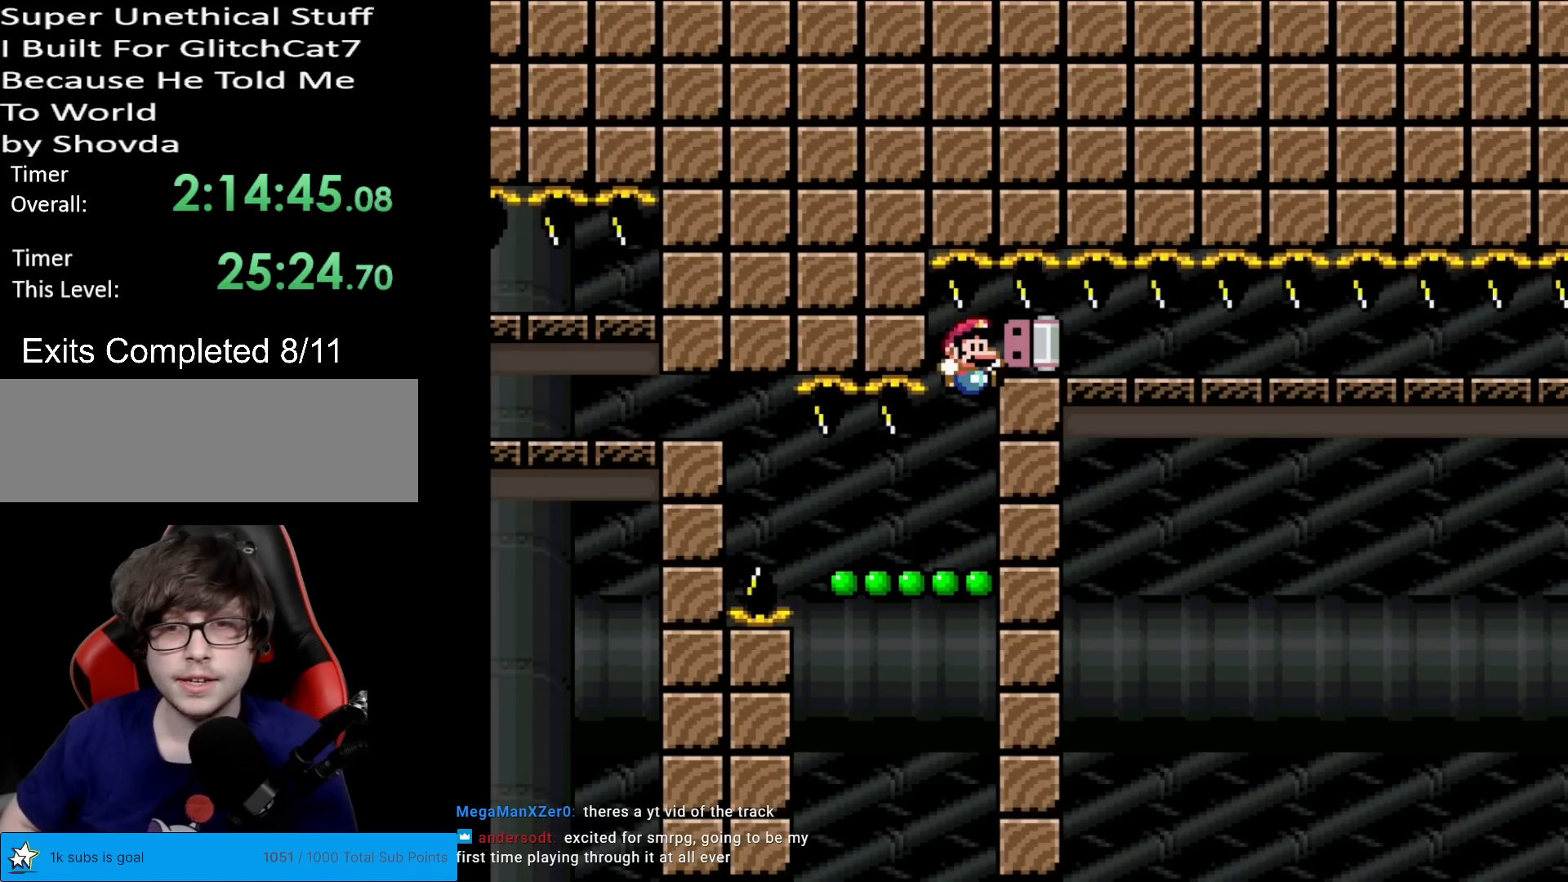
{"buttons": ["A", "X", "DPAD_RIGHT"], "events": [[400, "A", "down"]]}
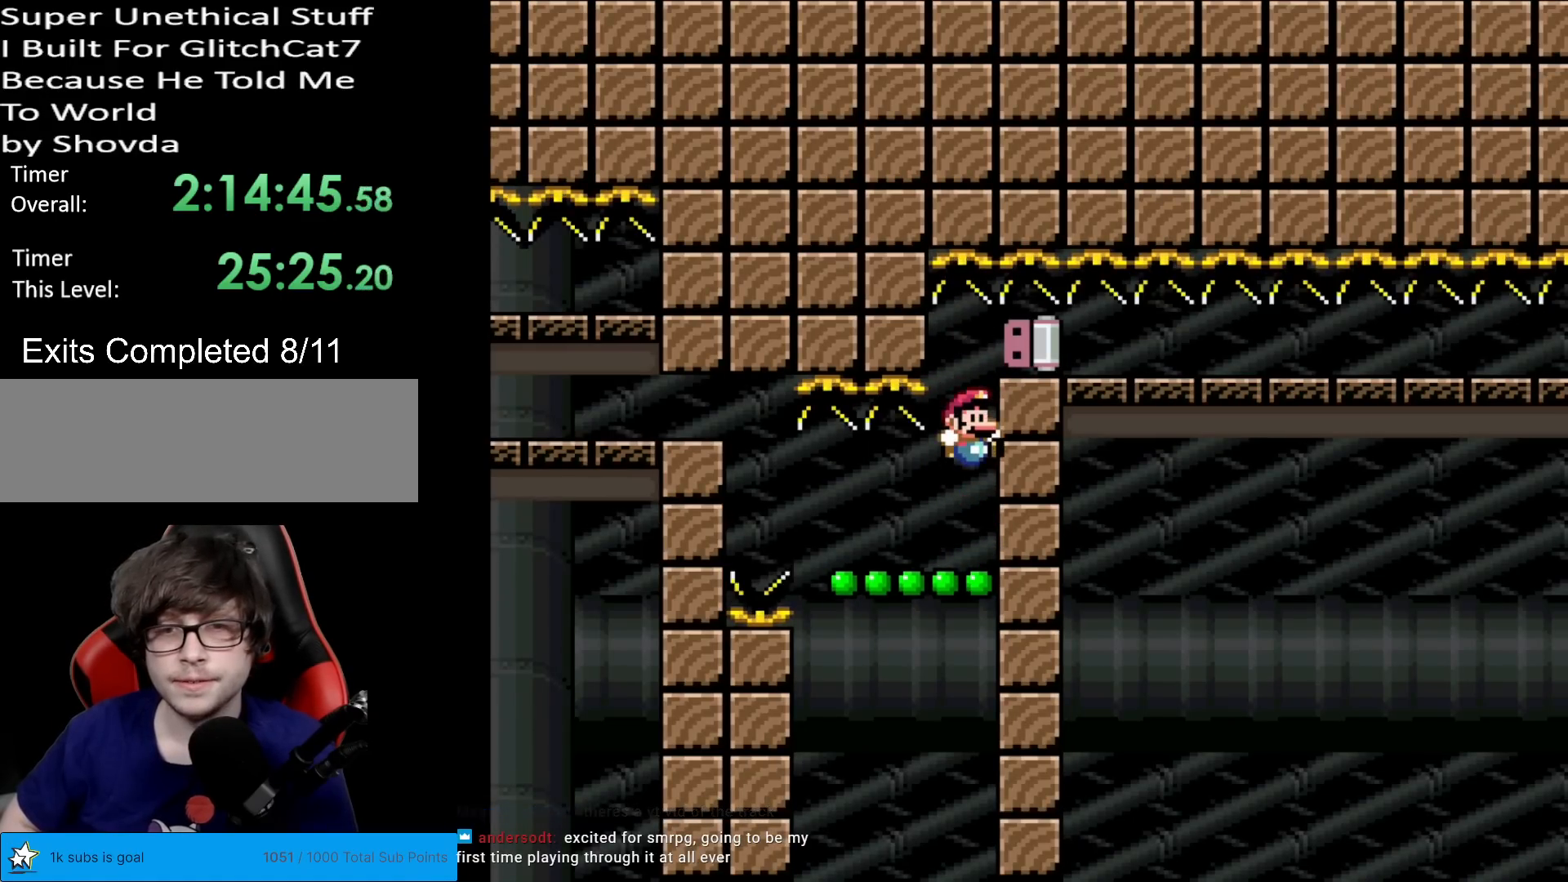
{"buttons": ["X", "DPAD_RIGHT"], "events": [[34, "A", "up"]]}